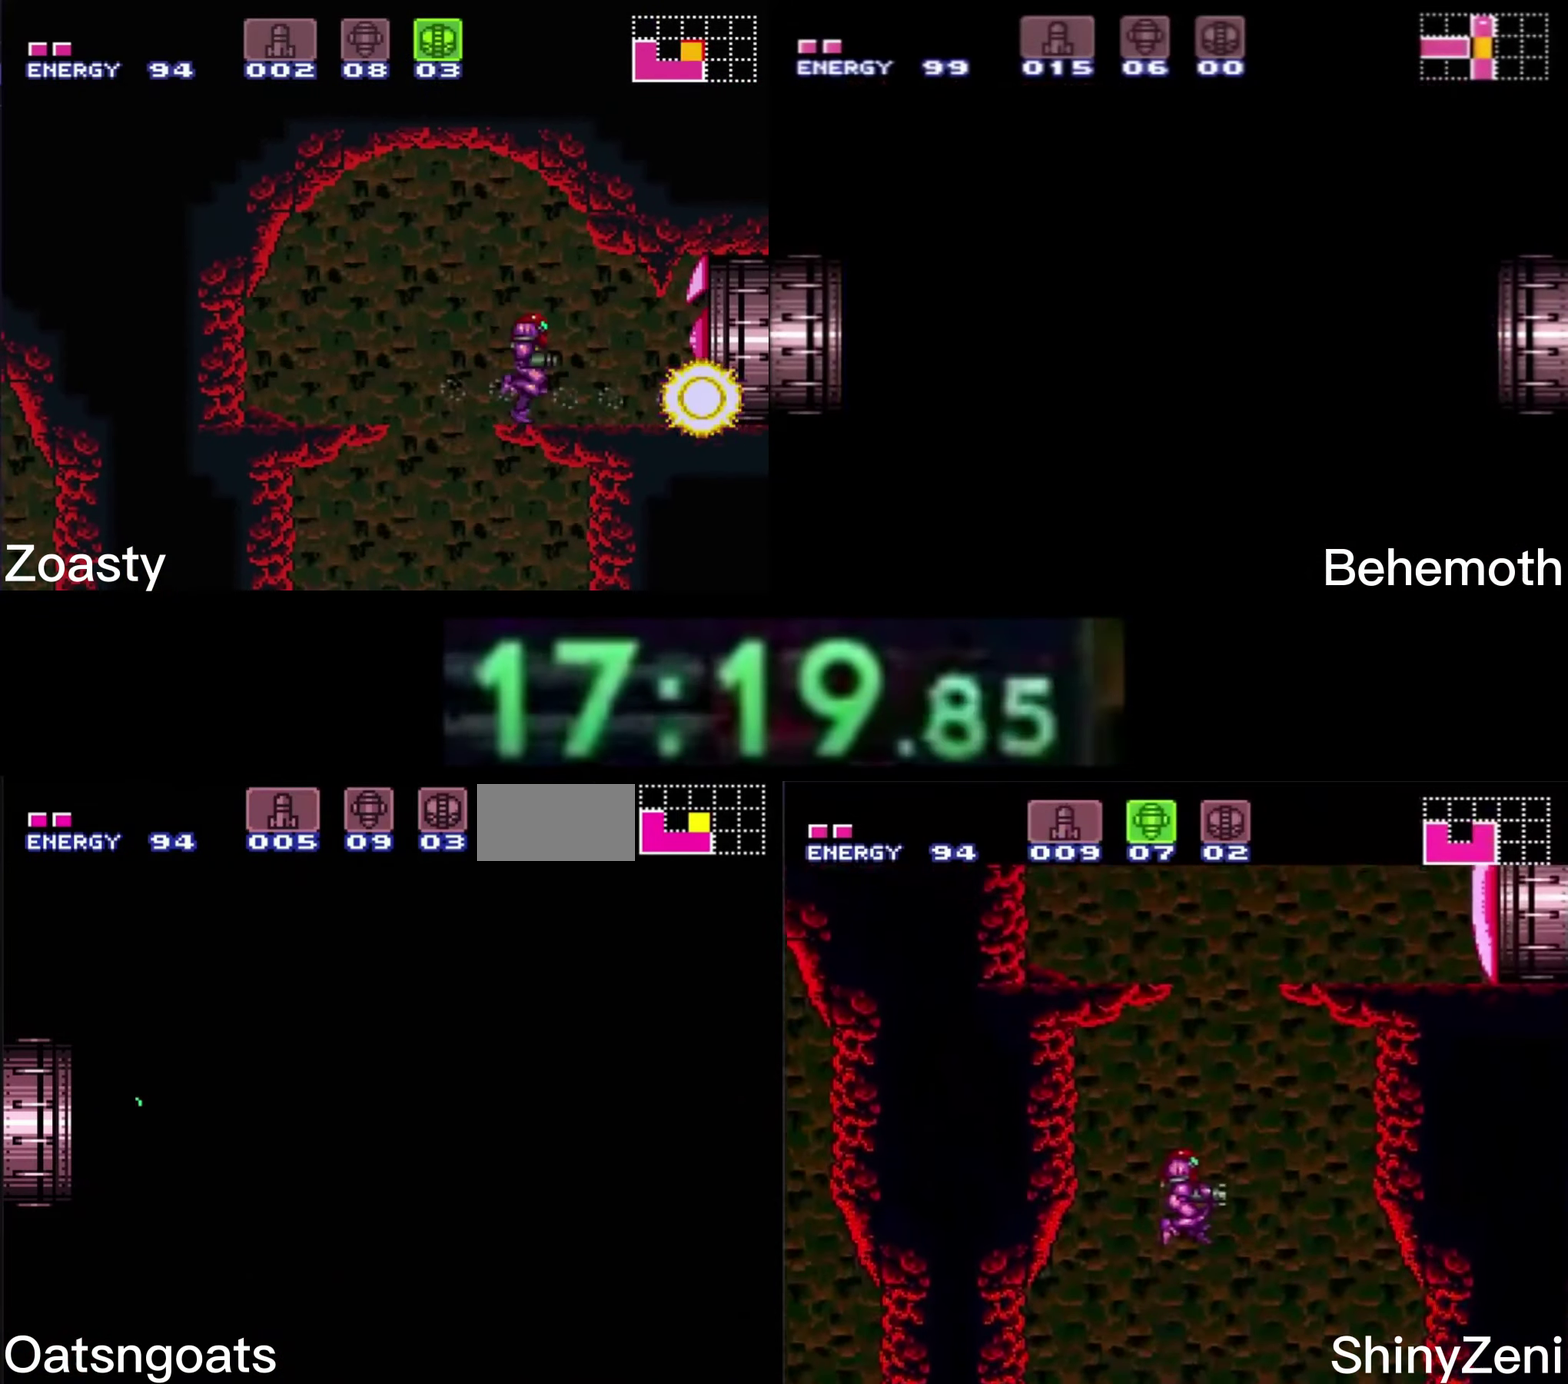
Gameplay with a controller (Nintendo layout); each line is a JSON object with the inputs held at the frame after it. "events" lists button and stick changes between this image and that frame as [ms after this image, input, new state], when the widget could be followed in between. Not read: L1 L3 R1 R3.
{"buttons": ["B", "DPAD_RIGHT"], "events": []}
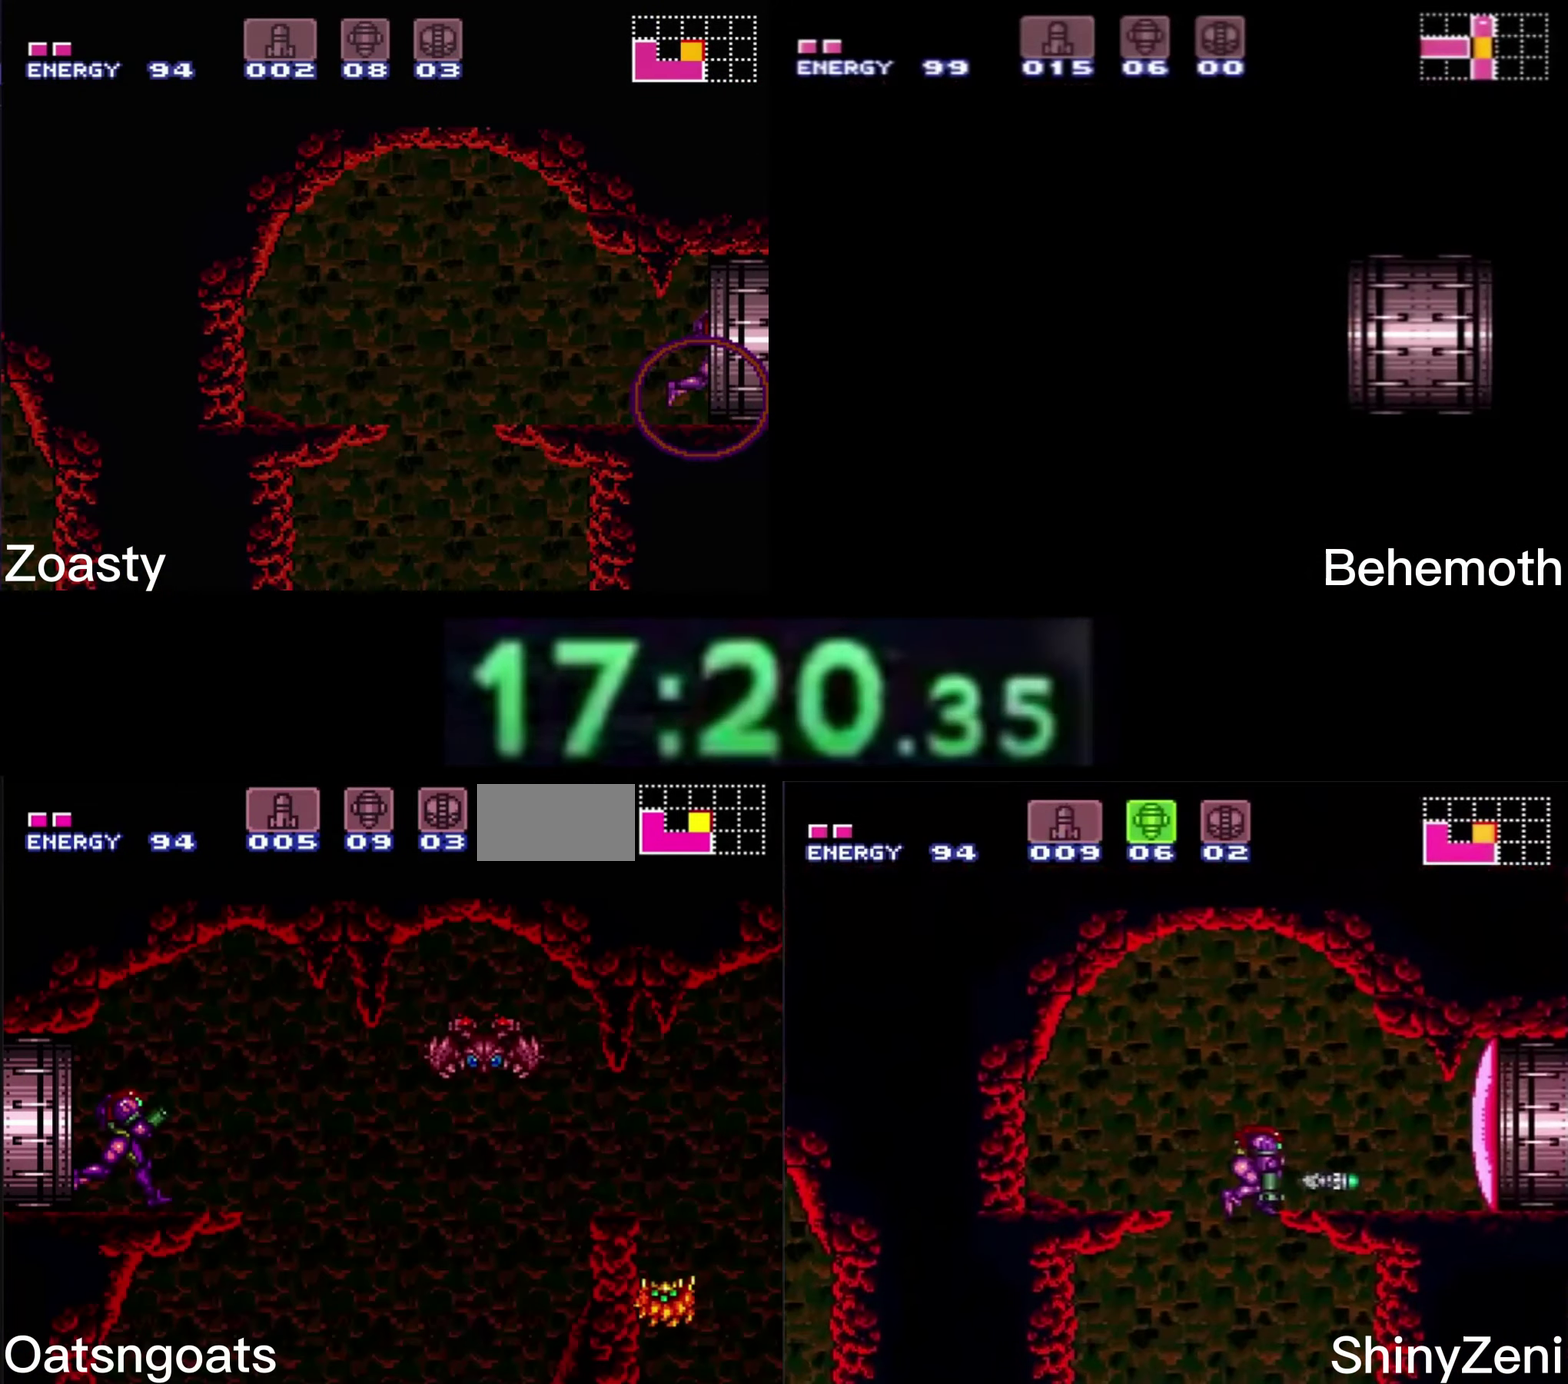
{"buttons": ["A", "B", "DPAD_RIGHT"], "events": [[217, "A", "down"], [334, "A", "up"], [367, "B", "up"], [450, "B", "down"], [467, "A", "down"]]}
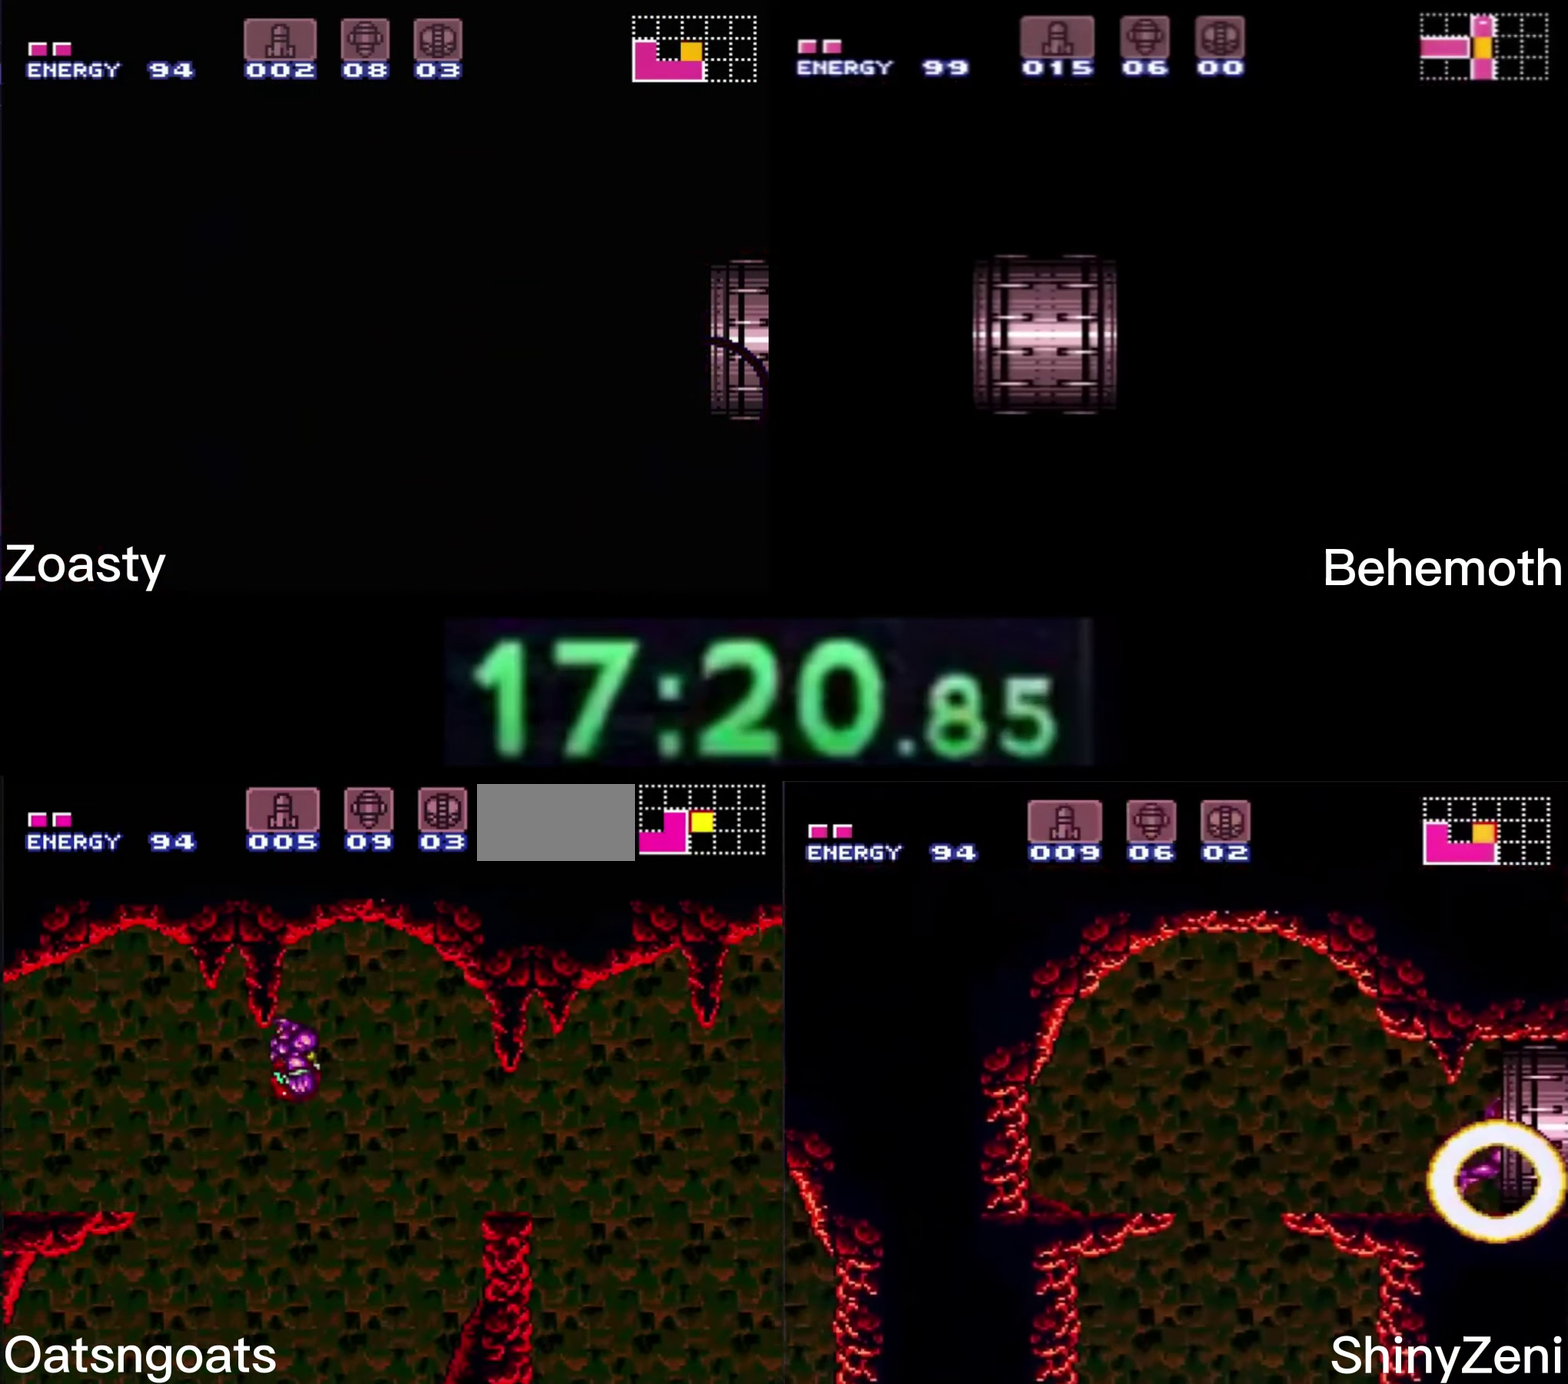
{"buttons": ["B", "DPAD_RIGHT"], "events": [[100, "DPAD_DOWN", "down"], [134, "DPAD_RIGHT", "up"], [184, "DPAD_DOWN", "up"], [284, "DPAD_DOWN", "down"], [300, "DPAD_RIGHT", "down"], [367, "A", "up"], [367, "DPAD_DOWN", "up"]]}
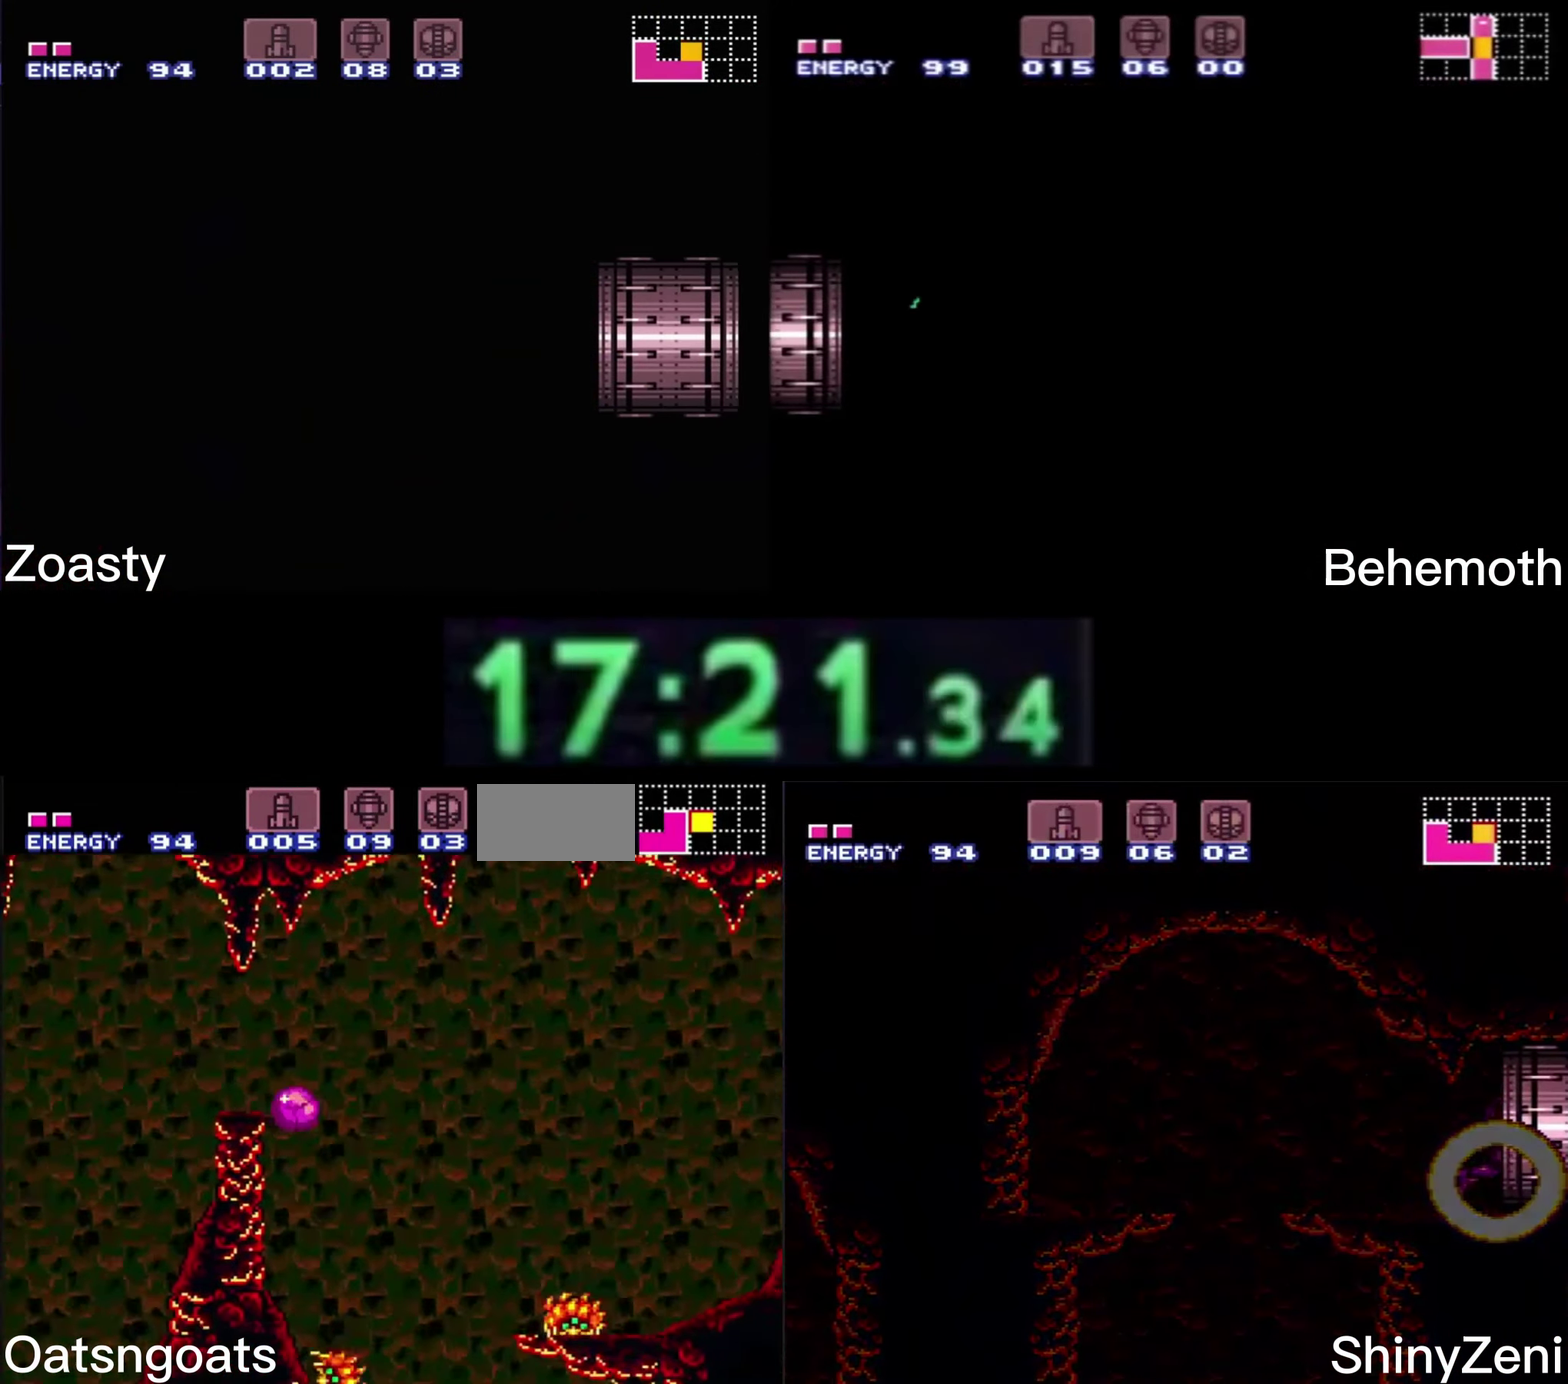
{"buttons": ["B", "DPAD_UP", "DPAD_RIGHT"], "events": [[484, "DPAD_UP", "down"]]}
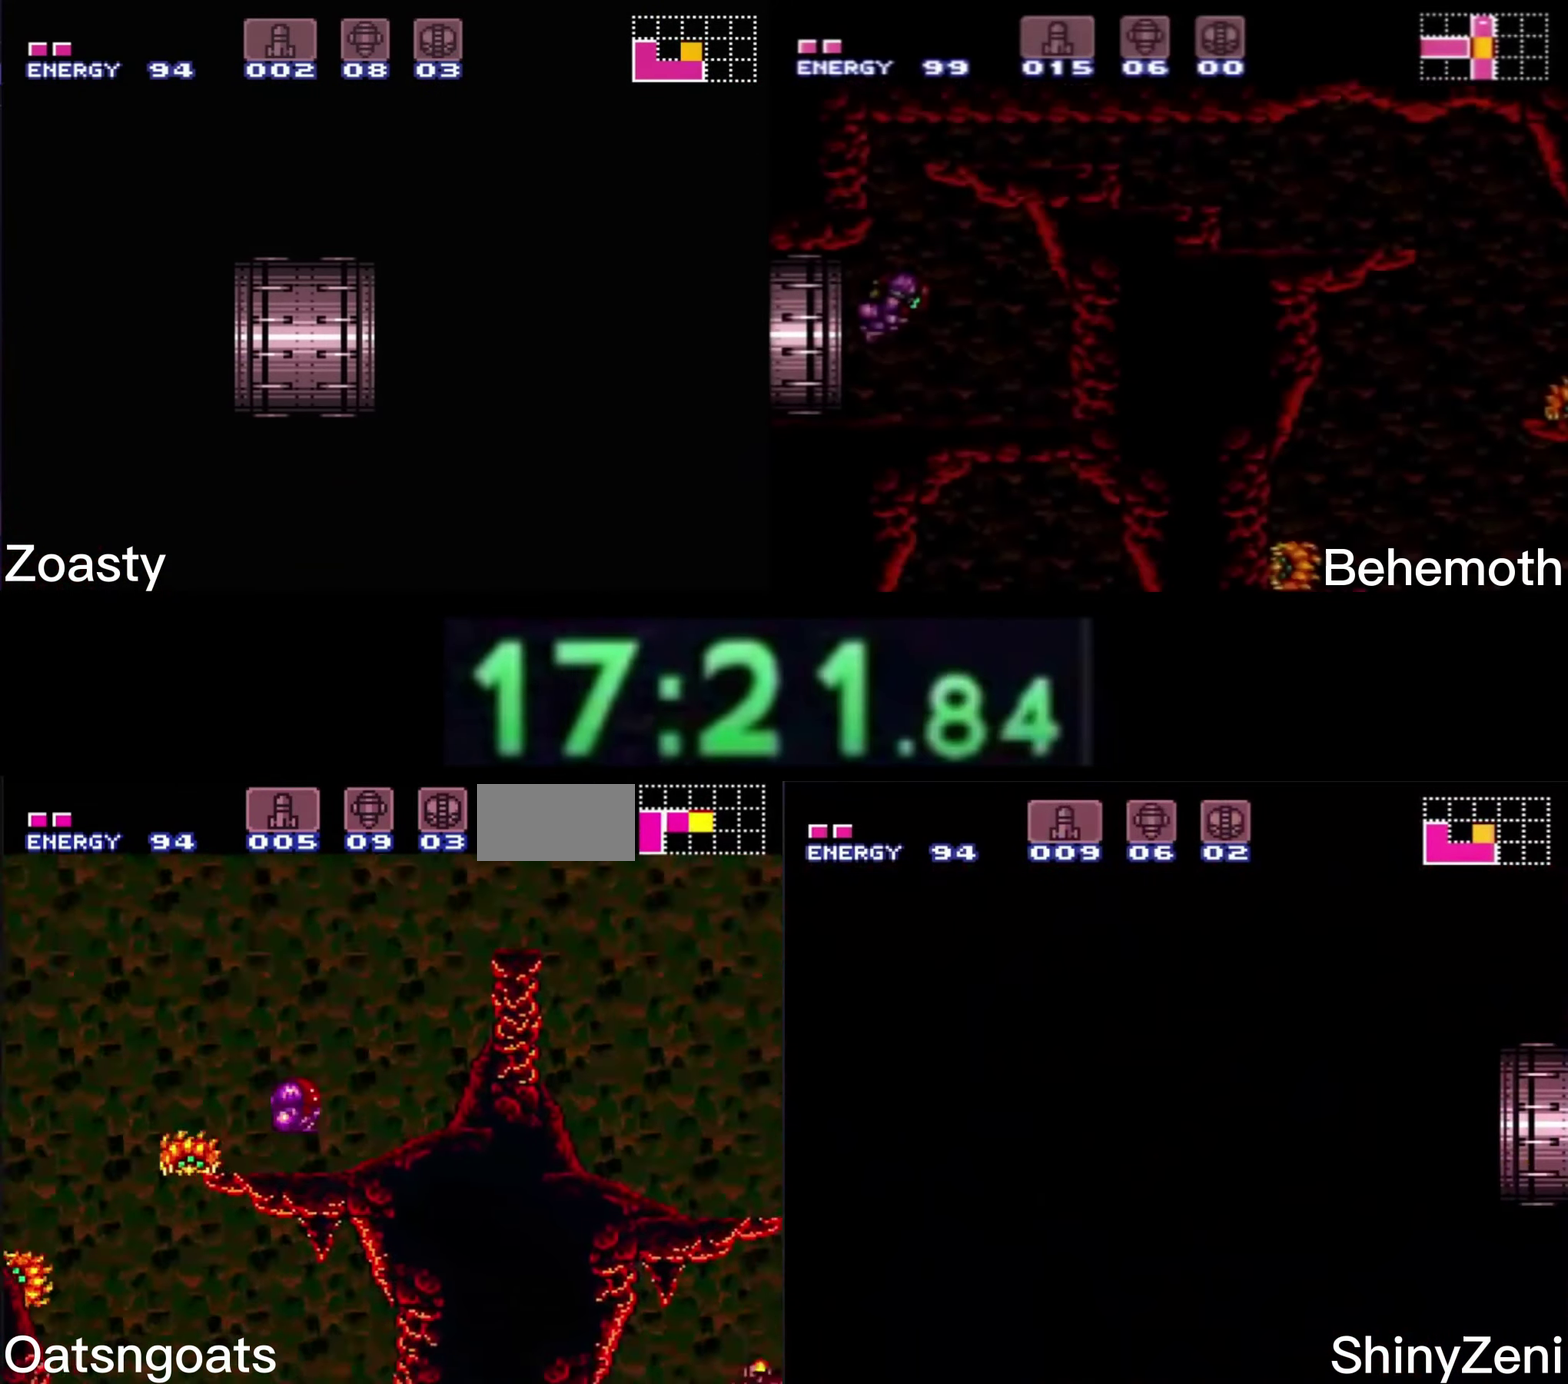
{"buttons": ["A", "B", "DPAD_DOWN"], "events": [[67, "DPAD_UP", "up"], [200, "A", "down"], [367, "X", "down"], [417, "DPAD_DOWN", "down"], [450, "DPAD_RIGHT", "up"], [450, "X", "up"]]}
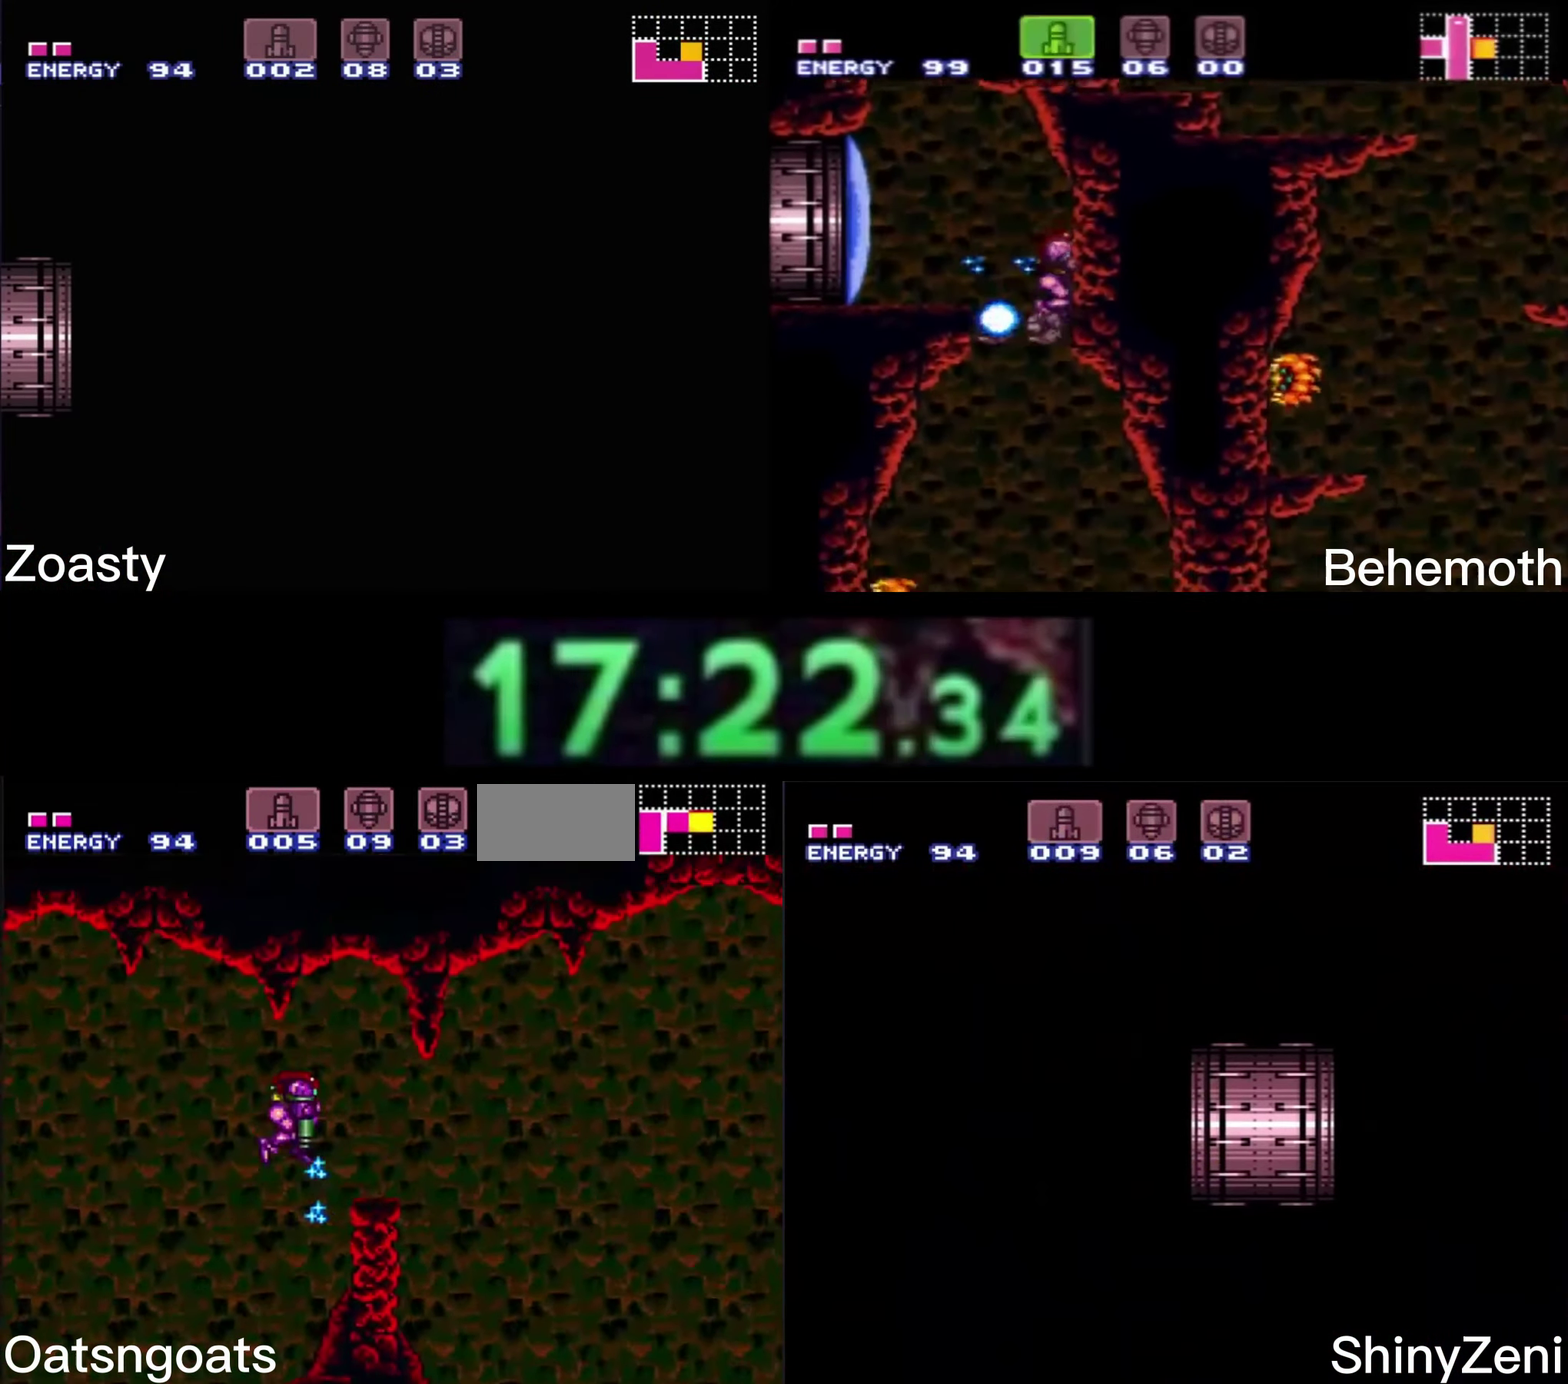
{"buttons": ["B", "DPAD_RIGHT"], "events": [[50, "A", "up"], [50, "B", "up"], [150, "B", "down"], [400, "DPAD_RIGHT", "down"], [450, "DPAD_DOWN", "up"]]}
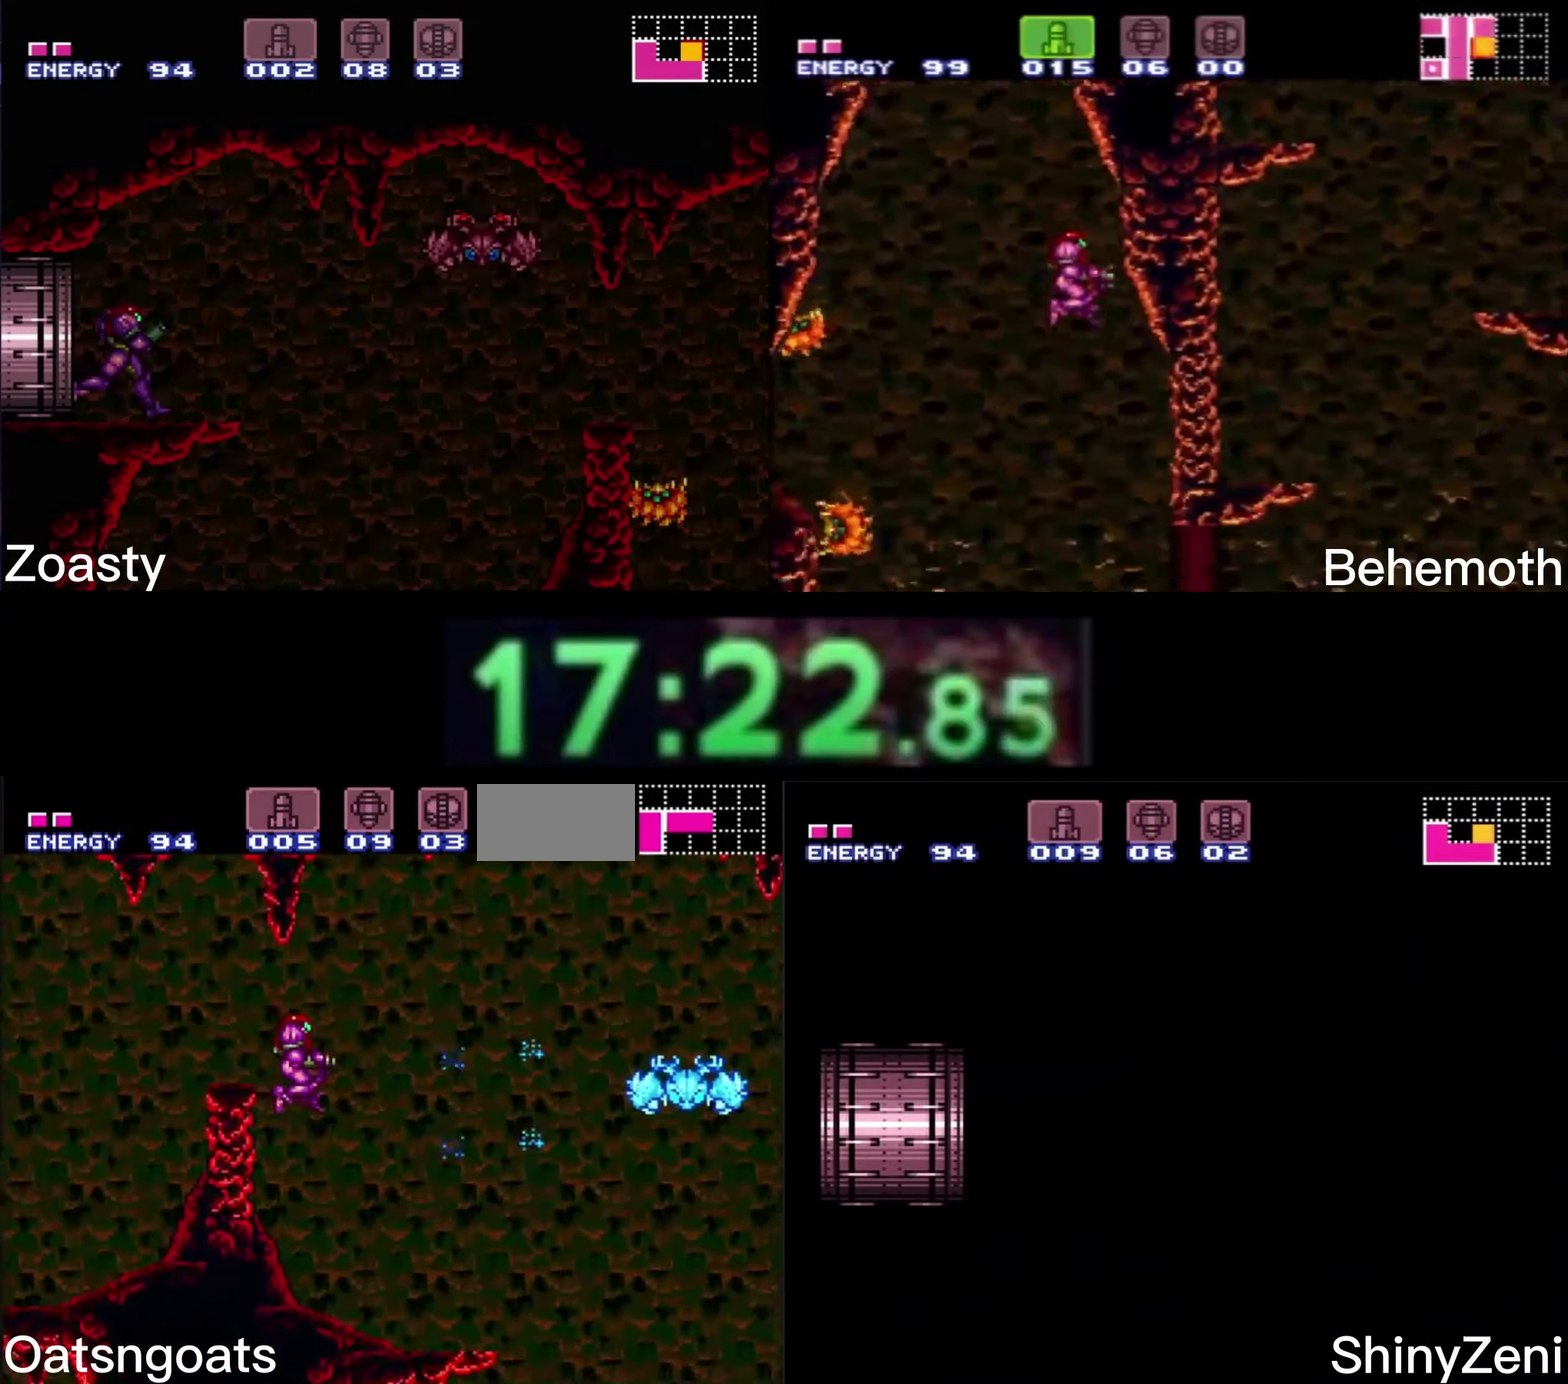
{"buttons": ["B", "DPAD_RIGHT"], "events": [[17, "X", "down"], [34, "DPAD_RIGHT", "up"], [84, "X", "up"], [300, "DPAD_RIGHT", "down"]]}
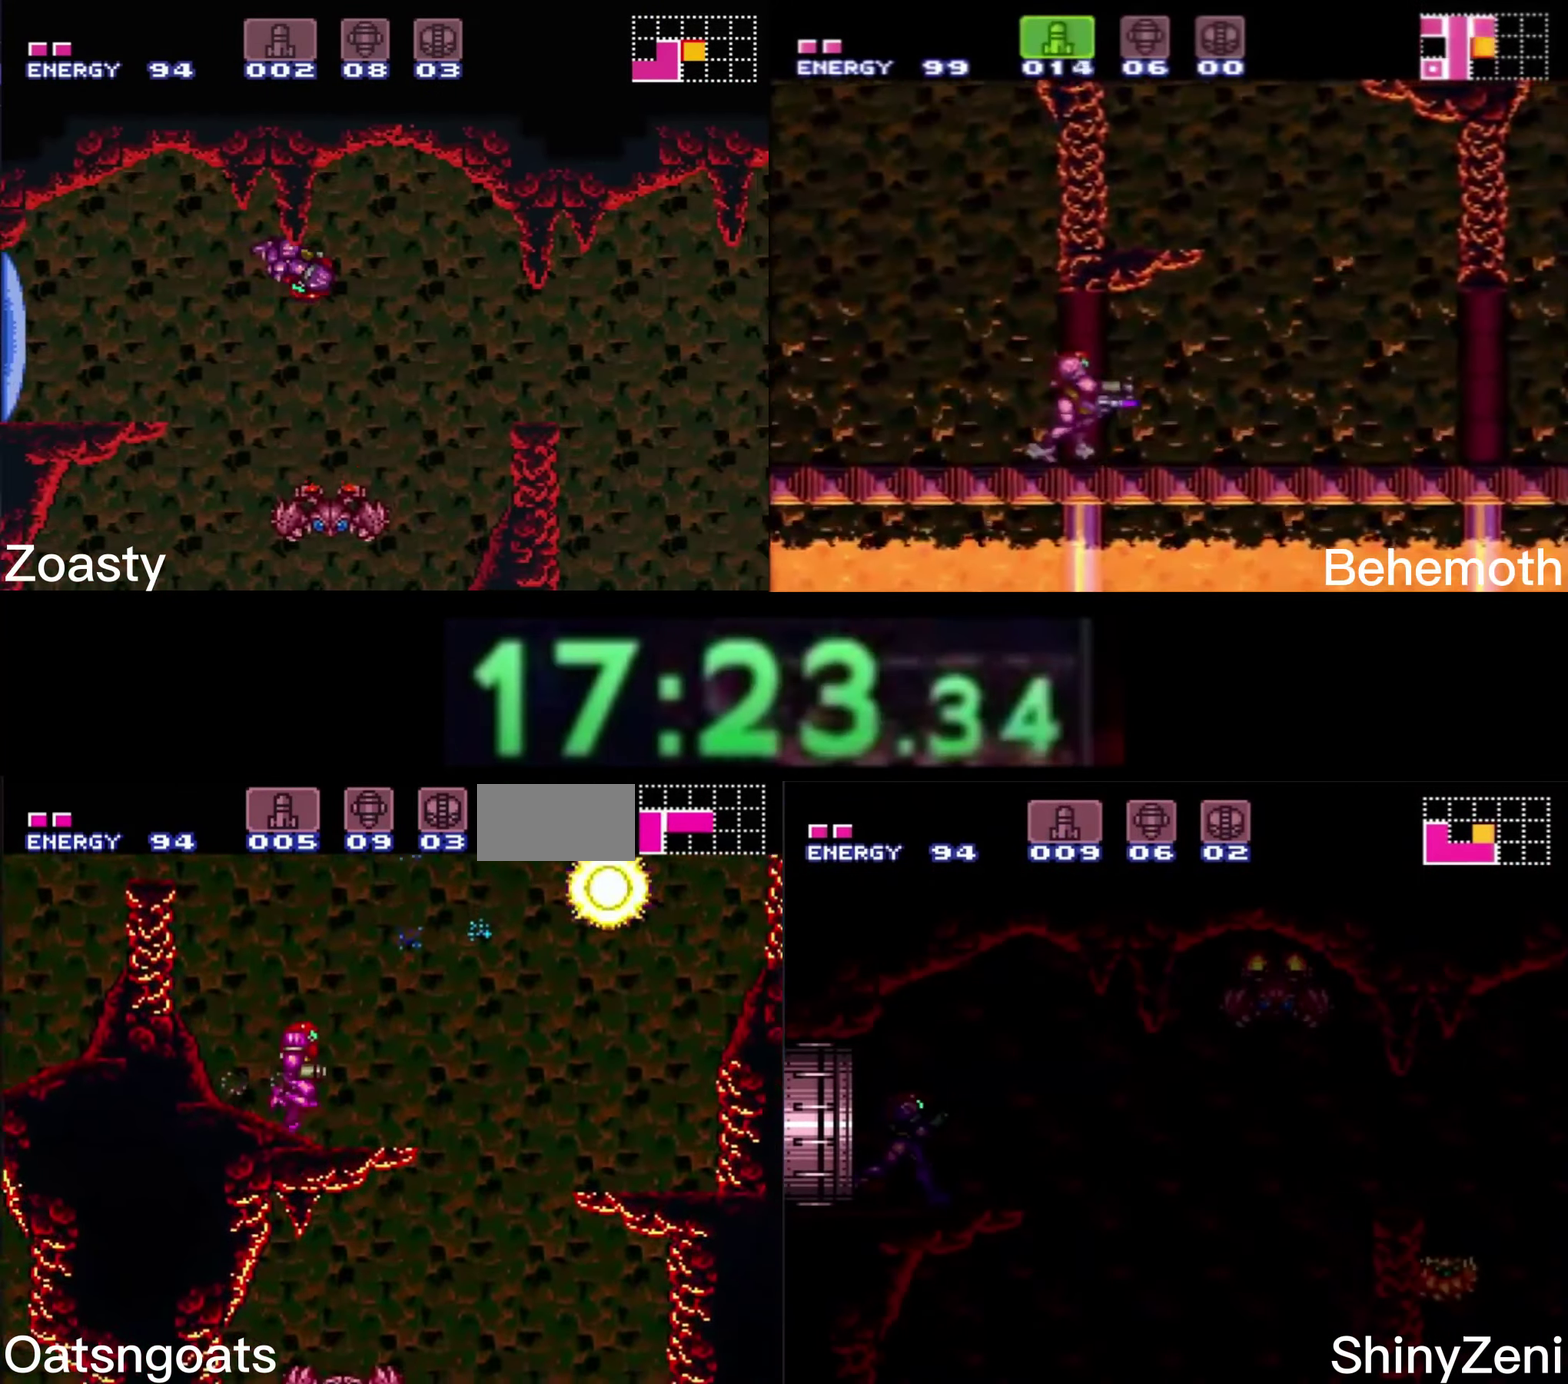
{"buttons": ["A", "B", "DPAD_RIGHT"], "events": [[134, "A", "down"], [200, "DPAD_DOWN", "down"], [217, "DPAD_RIGHT", "up"], [300, "DPAD_RIGHT", "down"], [333, "DPAD_DOWN", "up"]]}
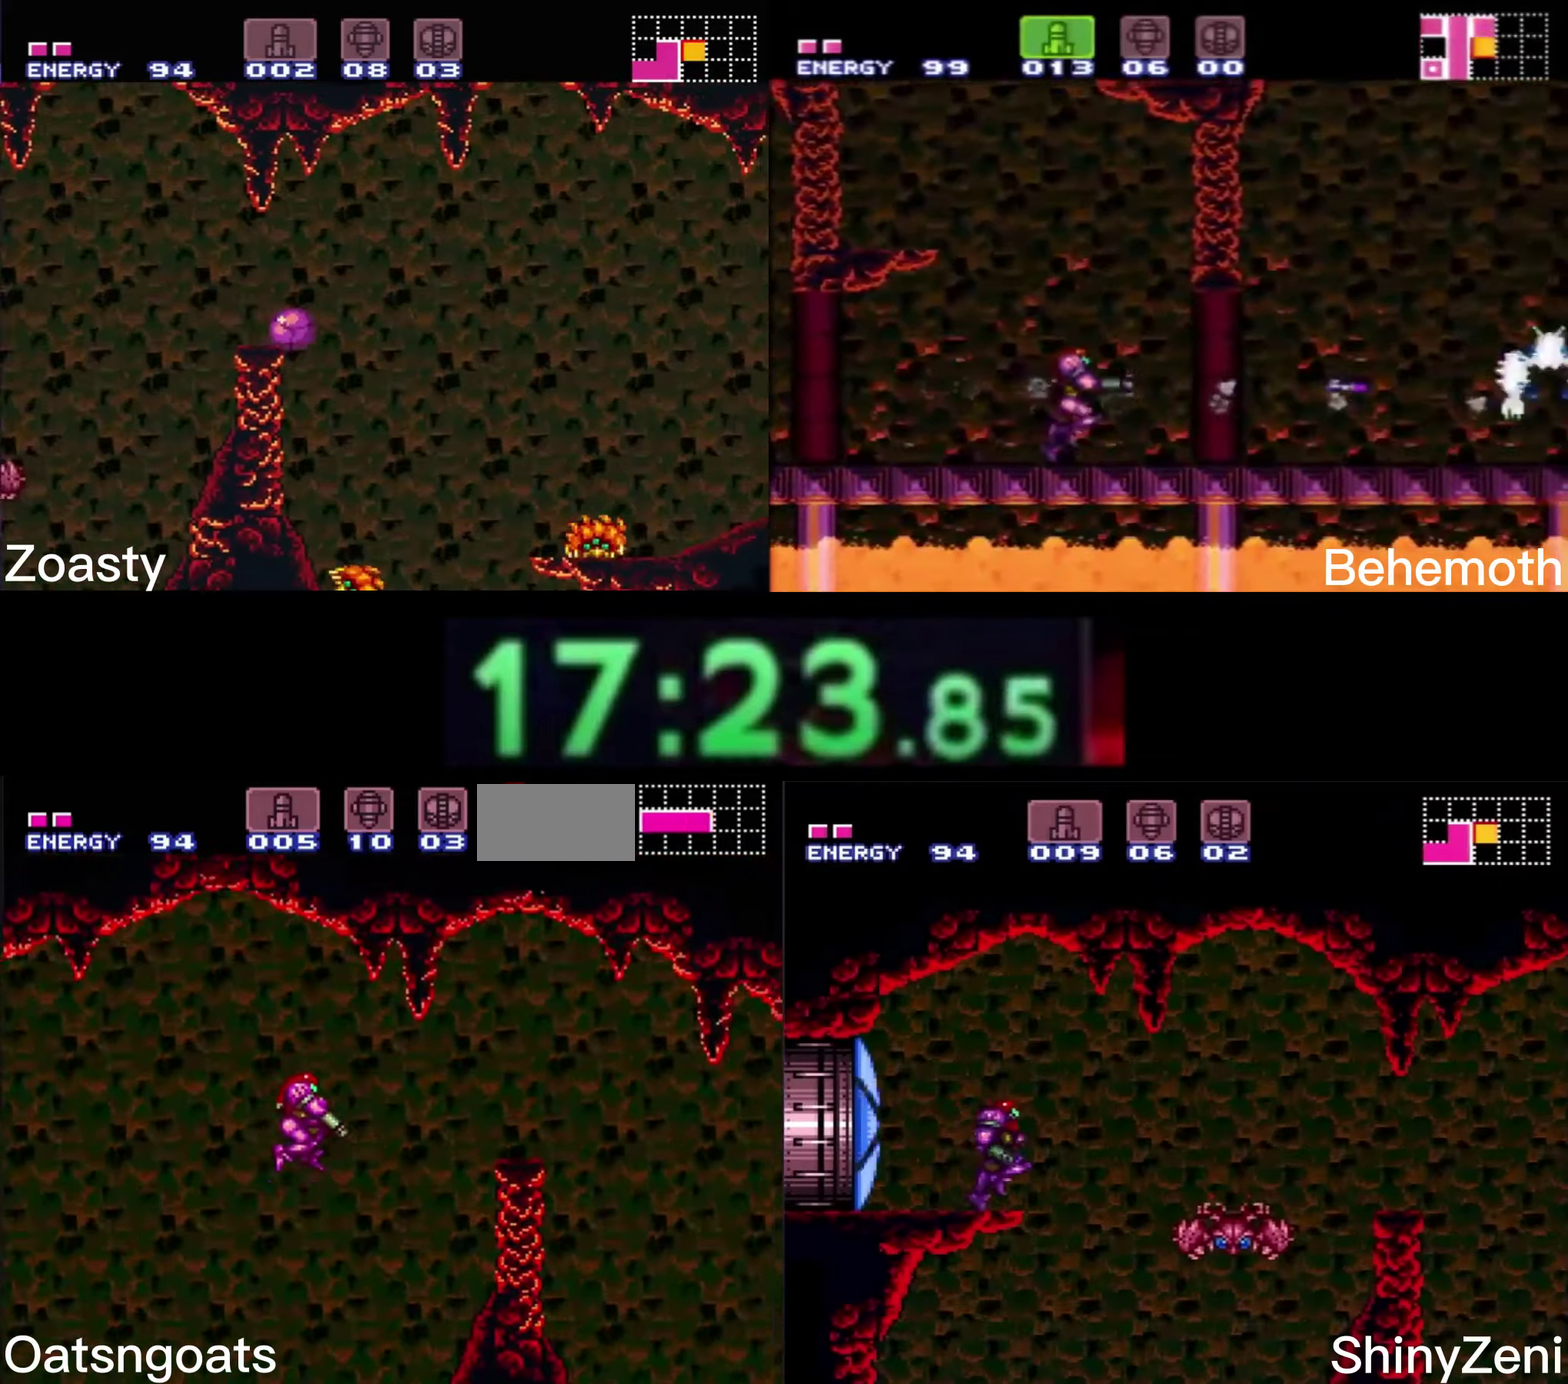
{"buttons": ["B", "DPAD_DOWN"], "events": [[66, "X", "down"], [133, "X", "up"], [233, "DPAD_DOWN", "down"], [233, "DPAD_RIGHT", "up"], [266, "A", "up"], [283, "B", "up"], [383, "B", "down"]]}
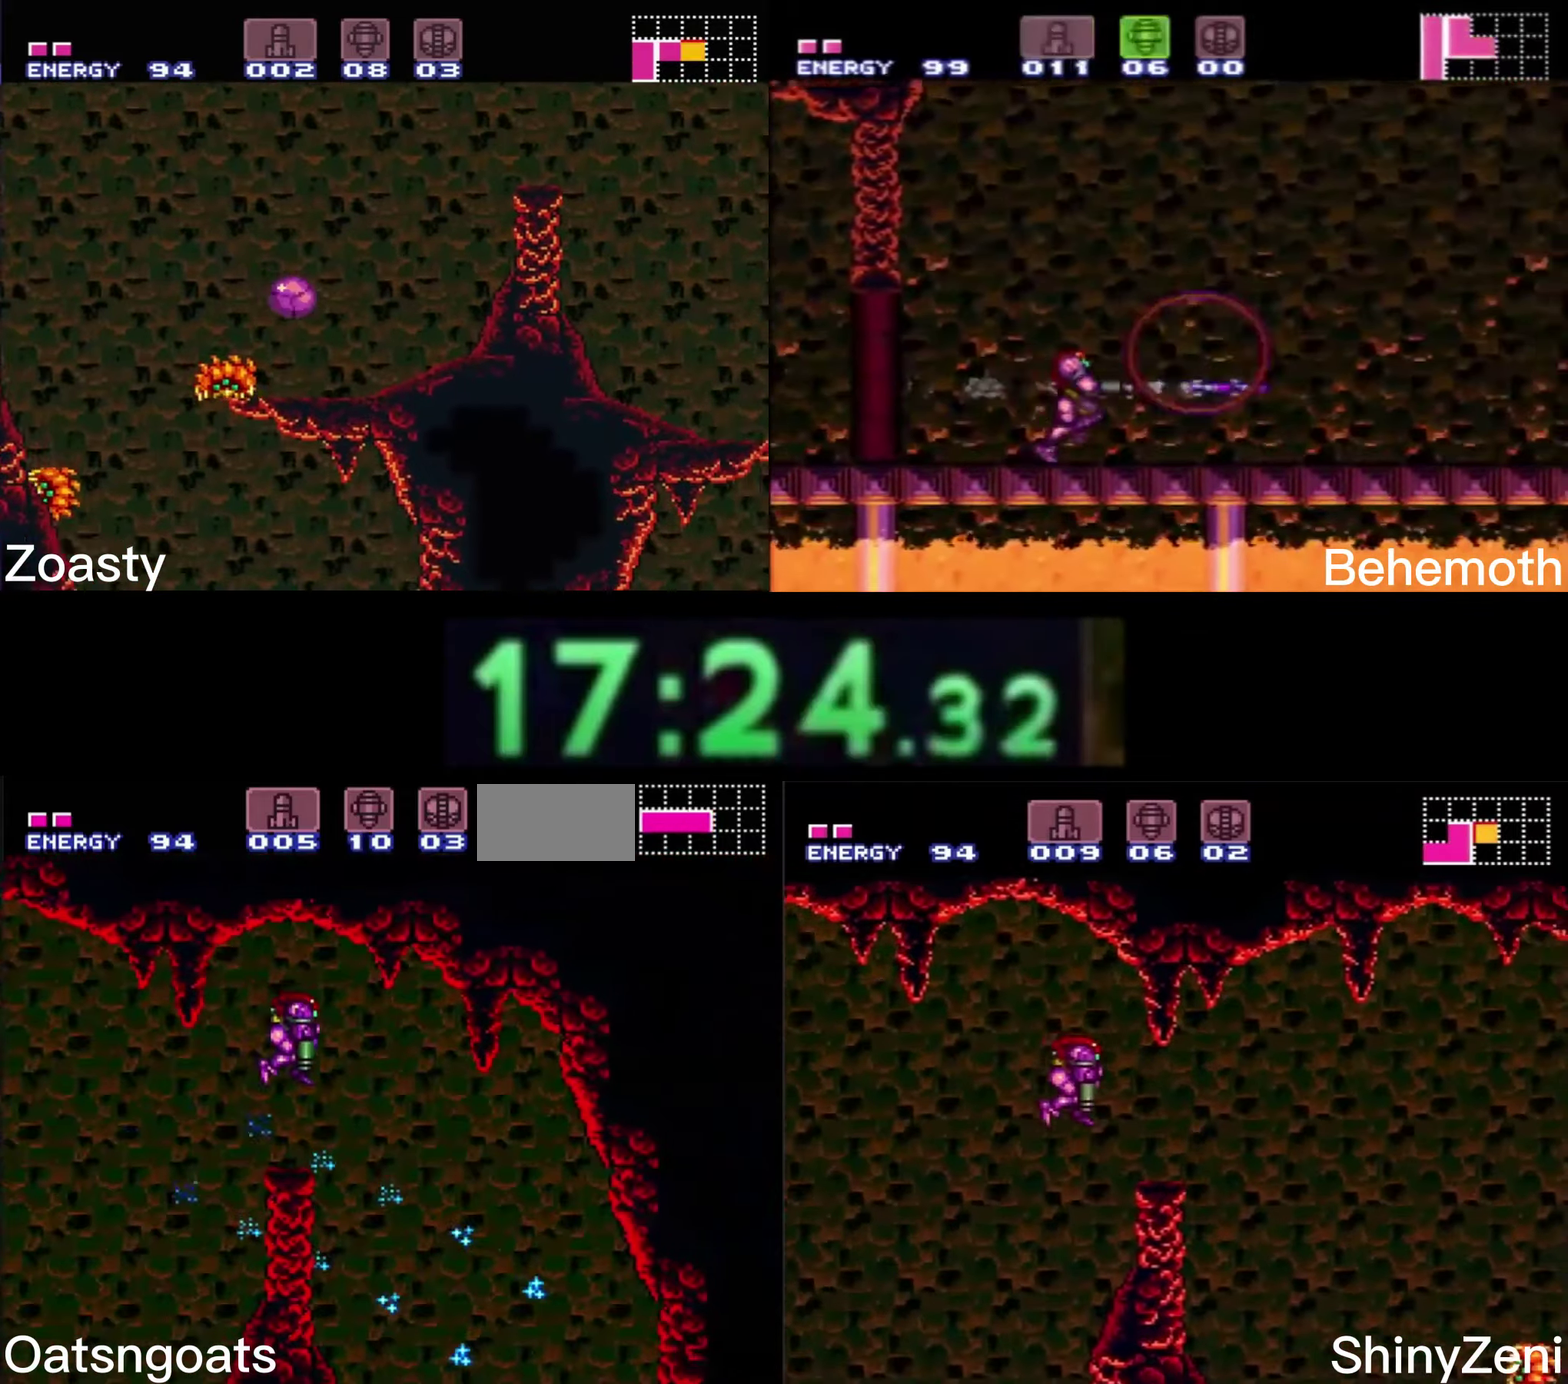
{"buttons": ["B", "DPAD_DOWN"], "events": []}
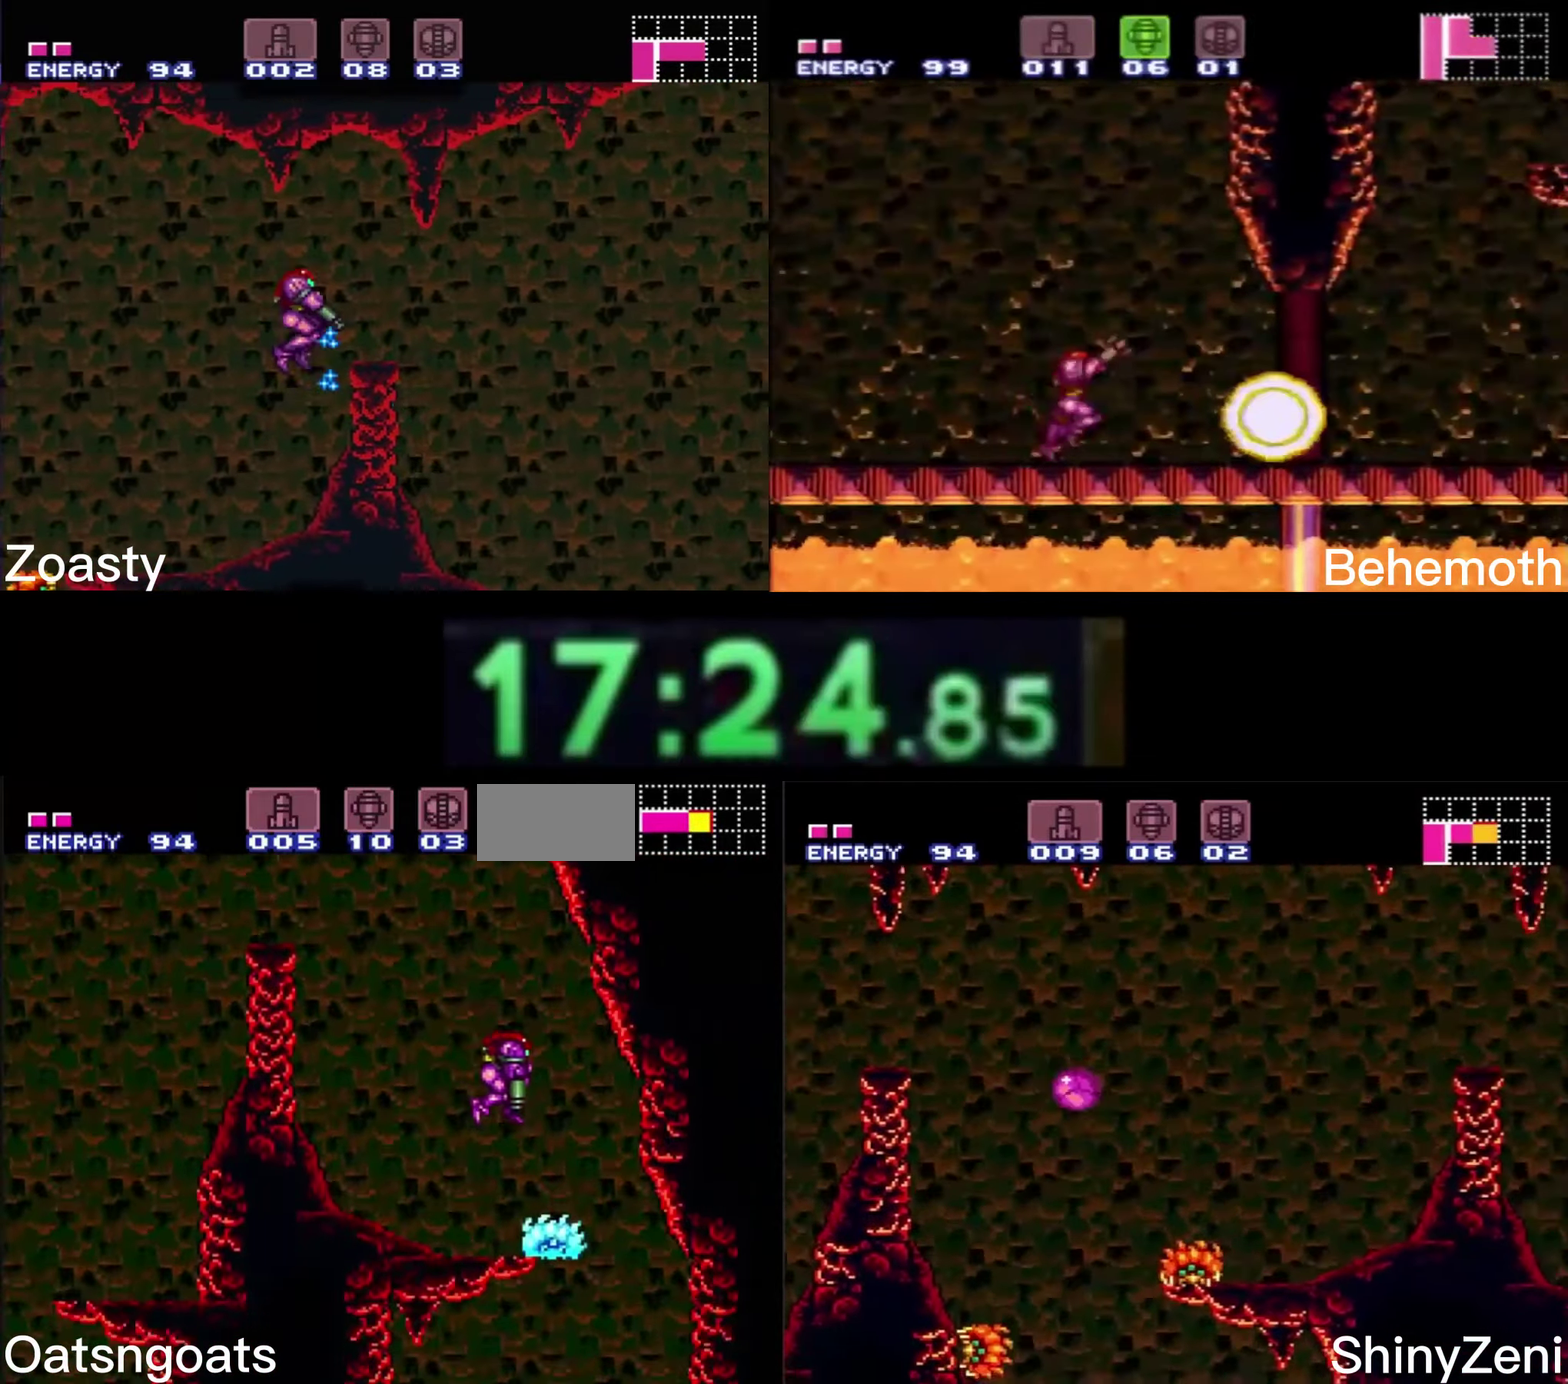
{"buttons": ["B", "DPAD_RIGHT"], "events": [[33, "X", "down"], [83, "X", "up"], [100, "DPAD_DOWN", "up"], [100, "DPAD_LEFT", "down"], [166, "Y", "down"], [216, "Y", "up"], [283, "Y", "down"], [333, "Y", "up"], [433, "DPAD_LEFT", "up"], [450, "DPAD_RIGHT", "down"]]}
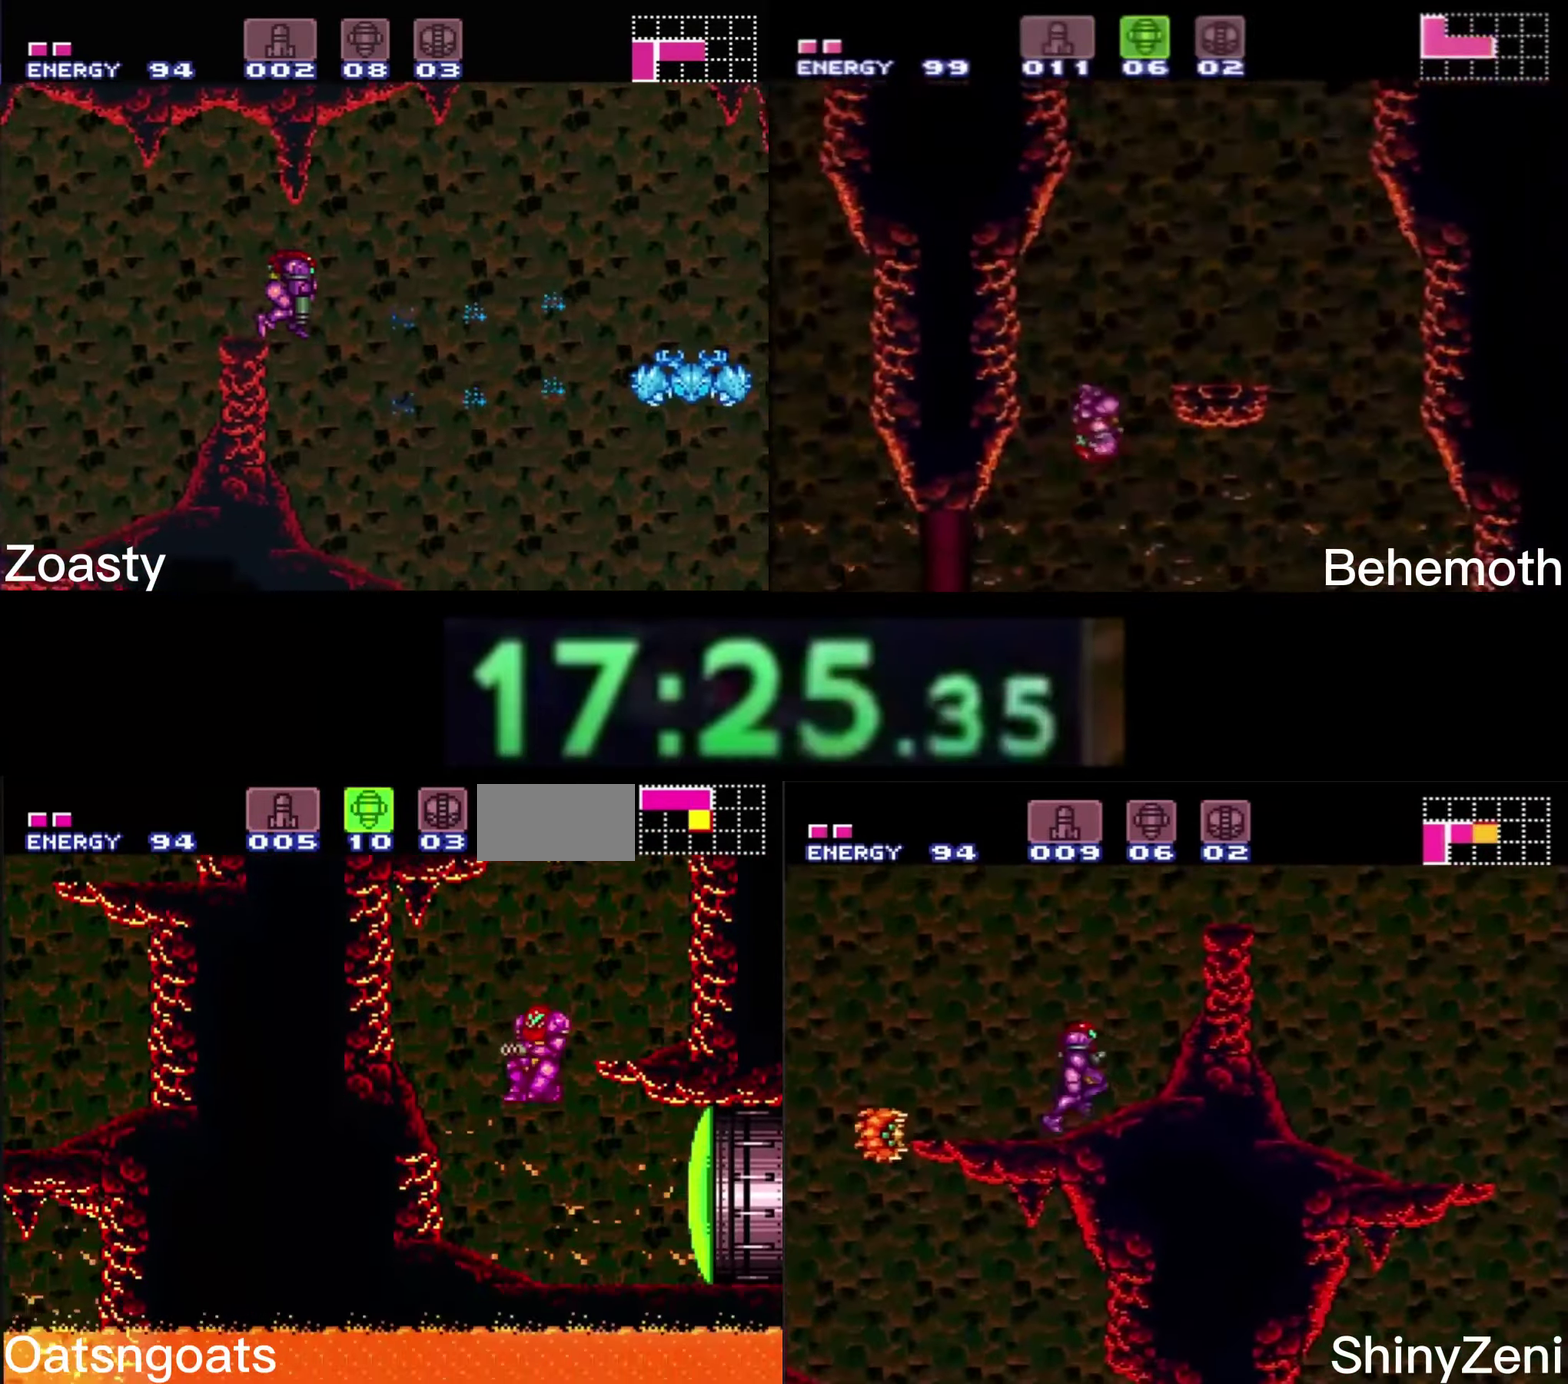
{"buttons": ["B", "DPAD_RIGHT"], "events": [[66, "X", "down"], [100, "DPAD_RIGHT", "up"], [133, "X", "up"], [200, "Y", "down"], [233, "DPAD_RIGHT", "down"], [366, "Y", "up"]]}
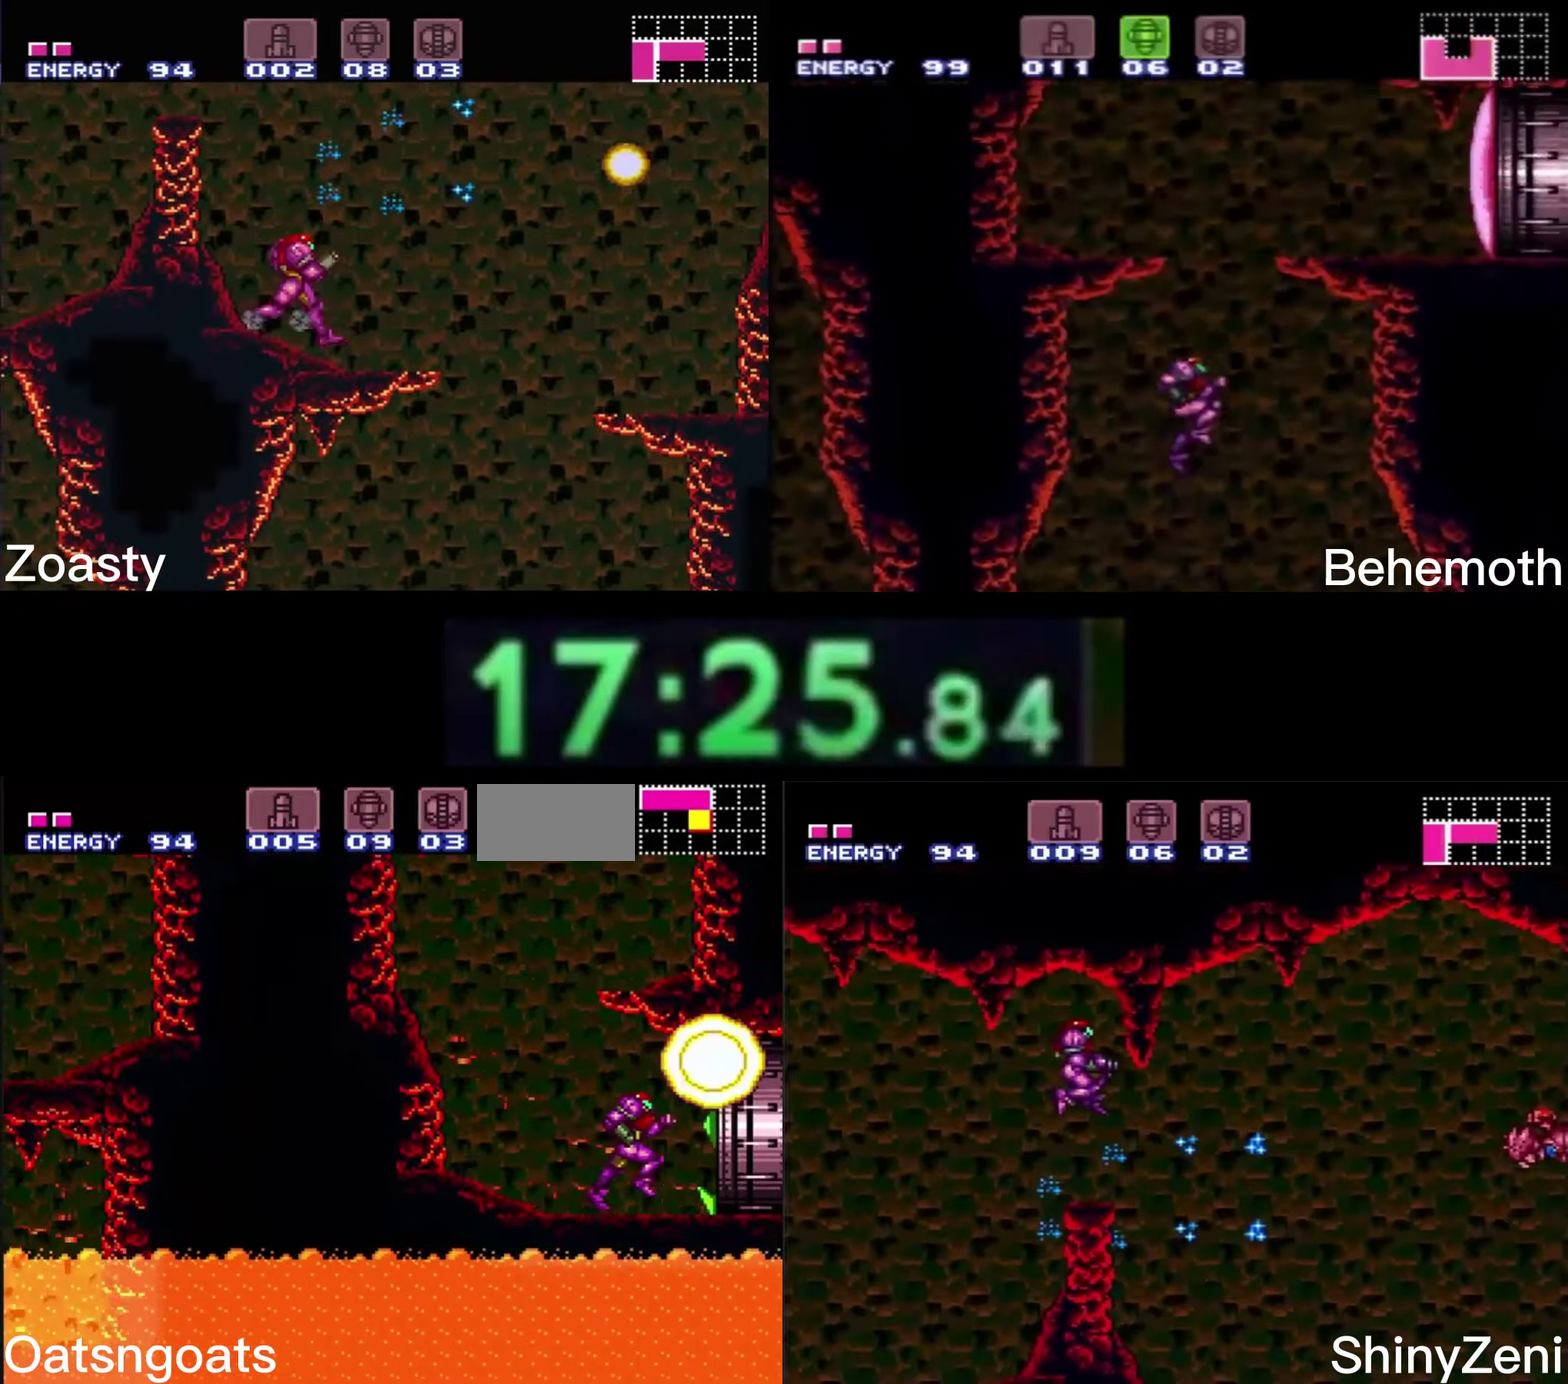
{"buttons": ["B"], "events": [[416, "DPAD_RIGHT", "up"]]}
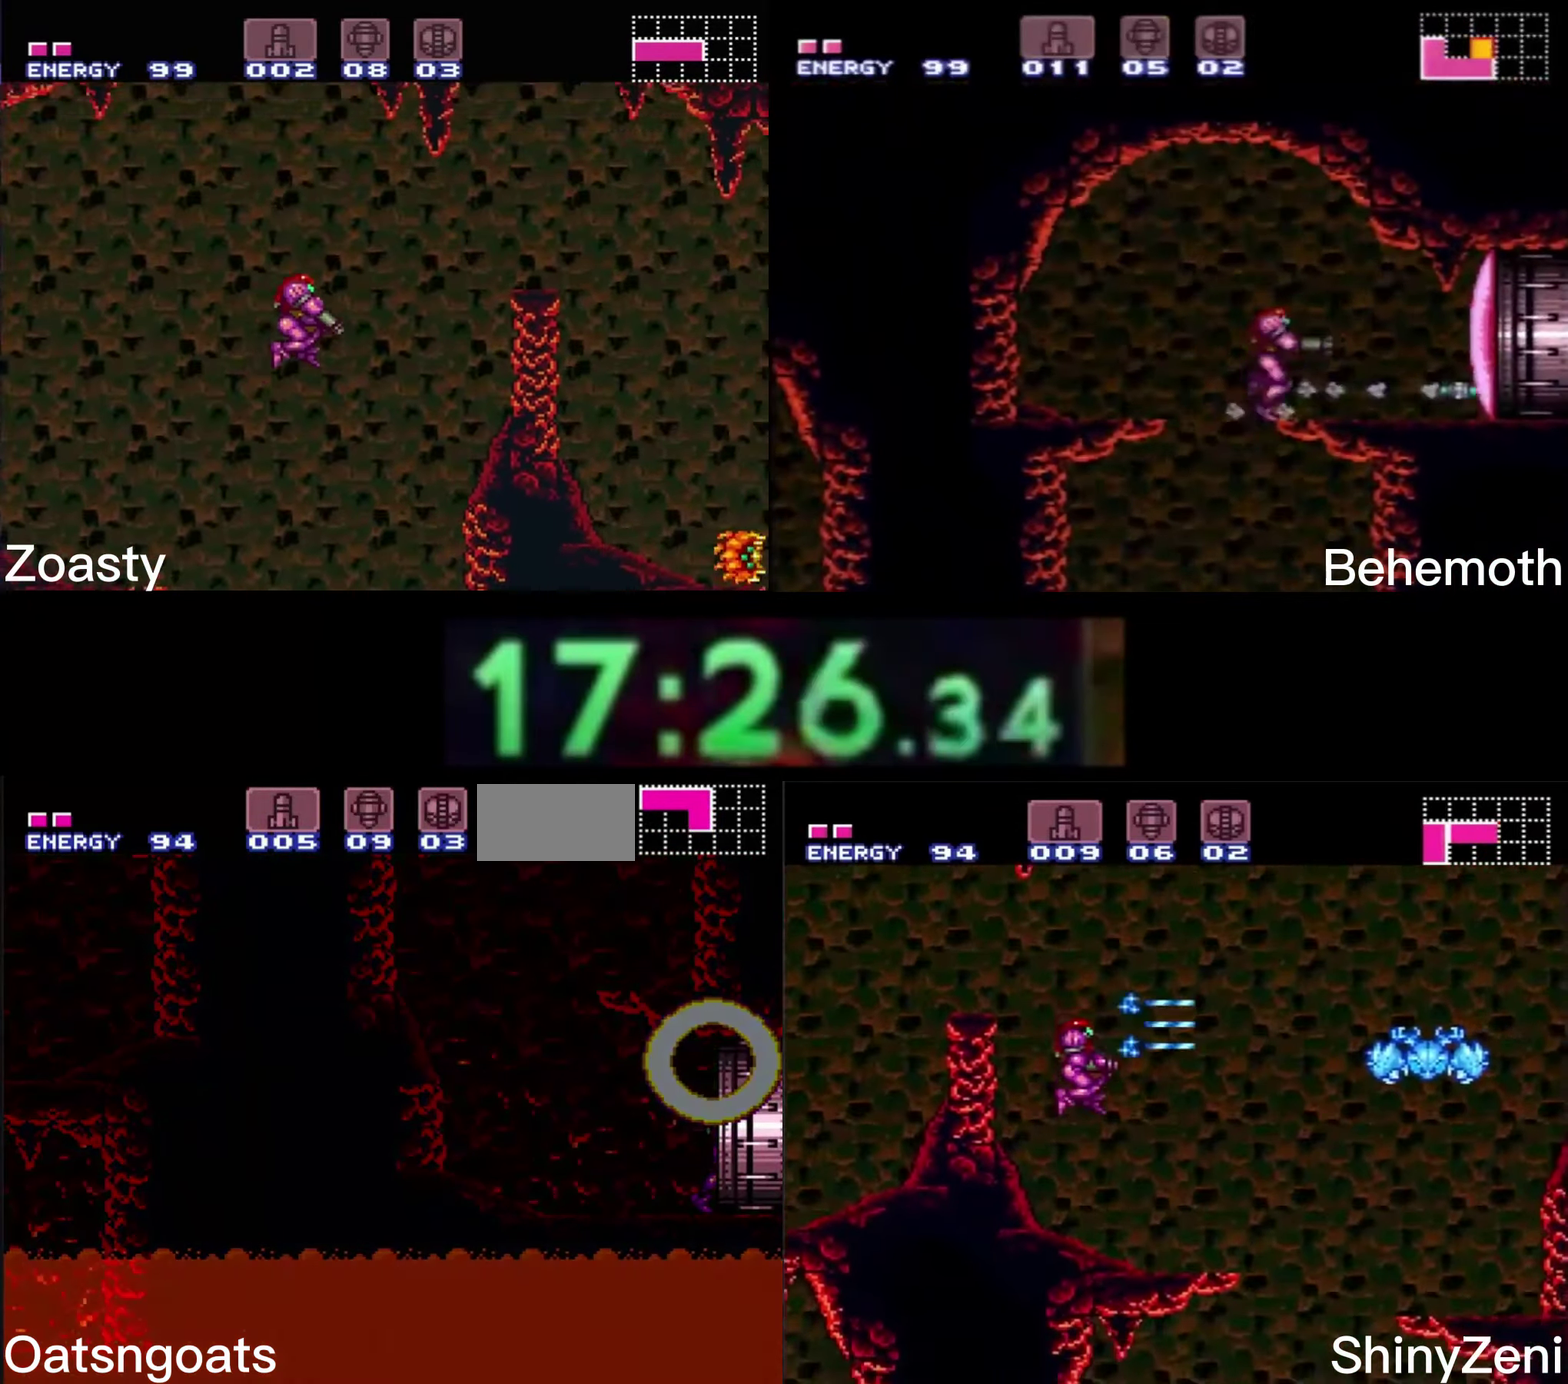
{"buttons": ["B"], "events": []}
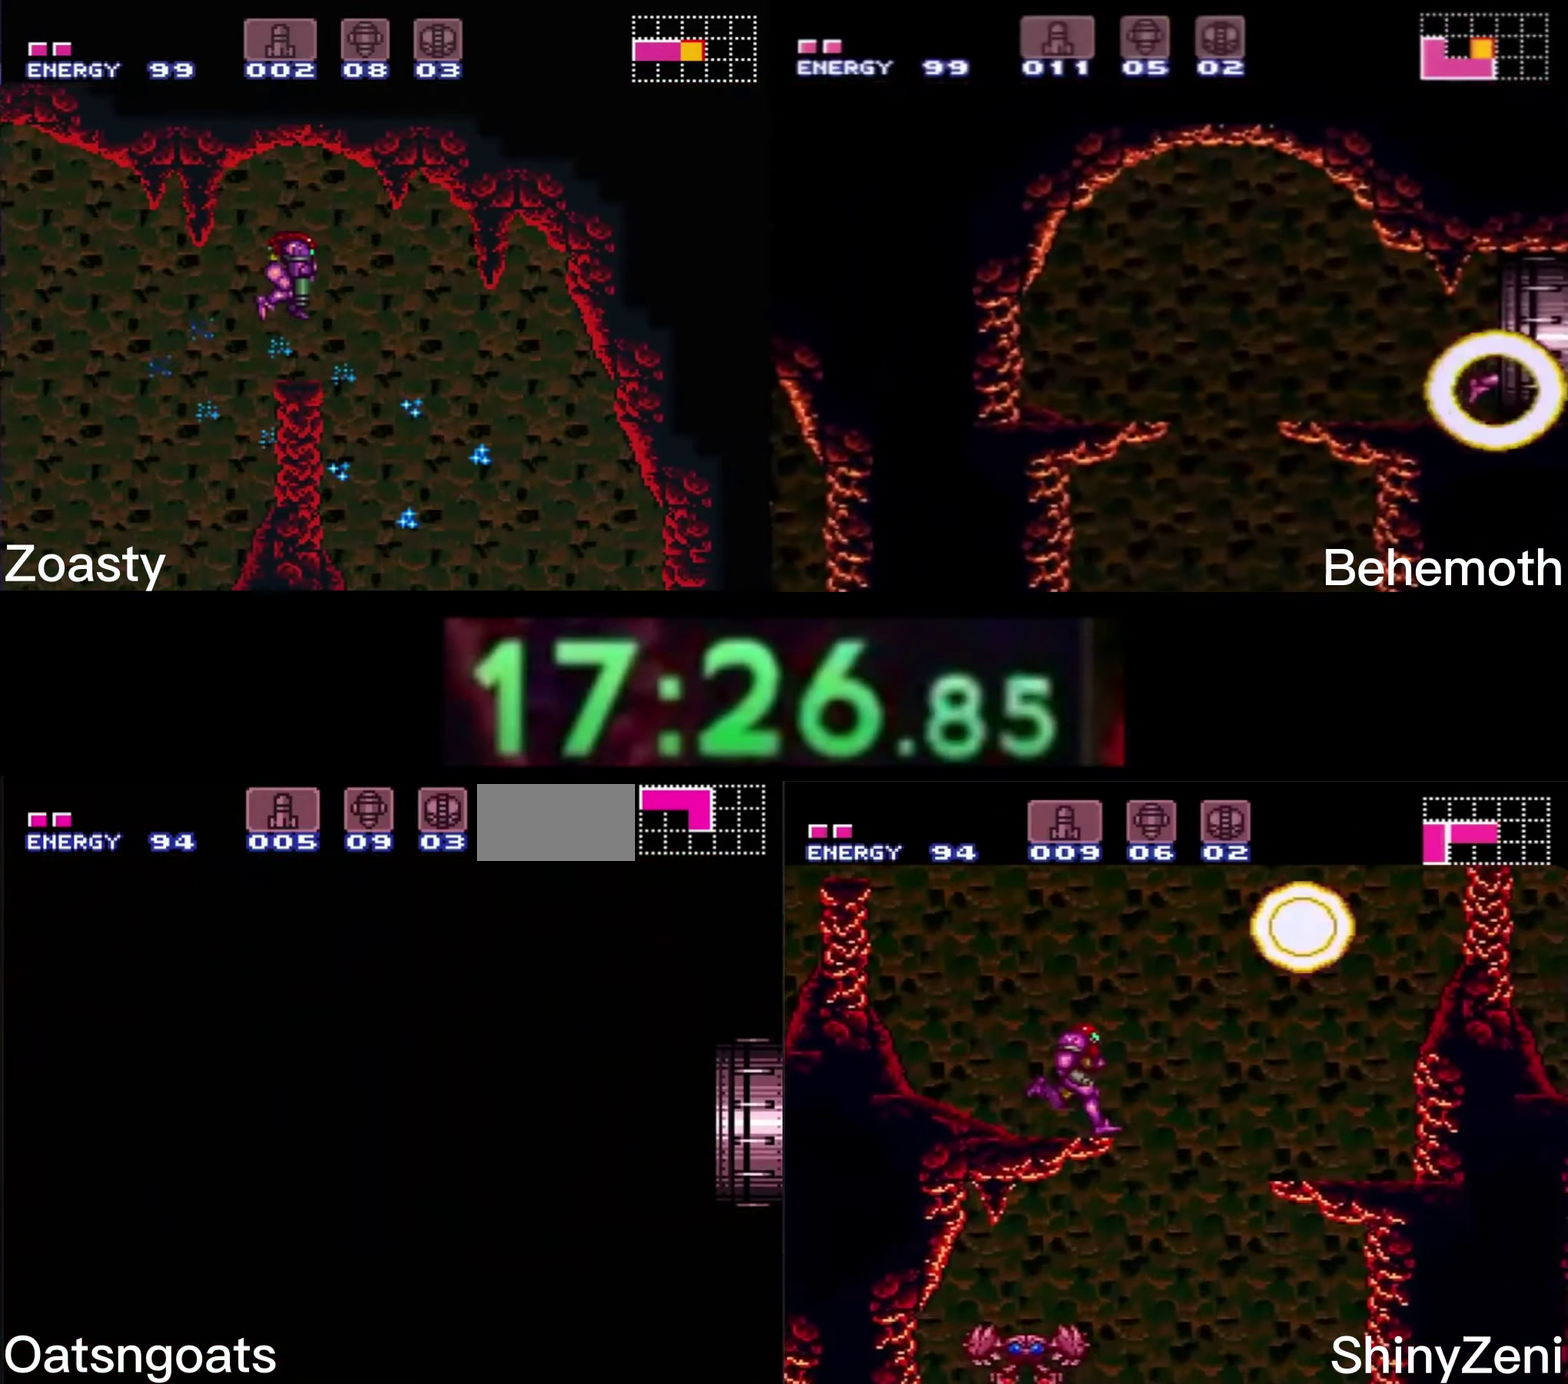
{"buttons": ["B"], "events": [[450, "DPAD_RIGHT", "down"], [500, "DPAD_RIGHT", "up"]]}
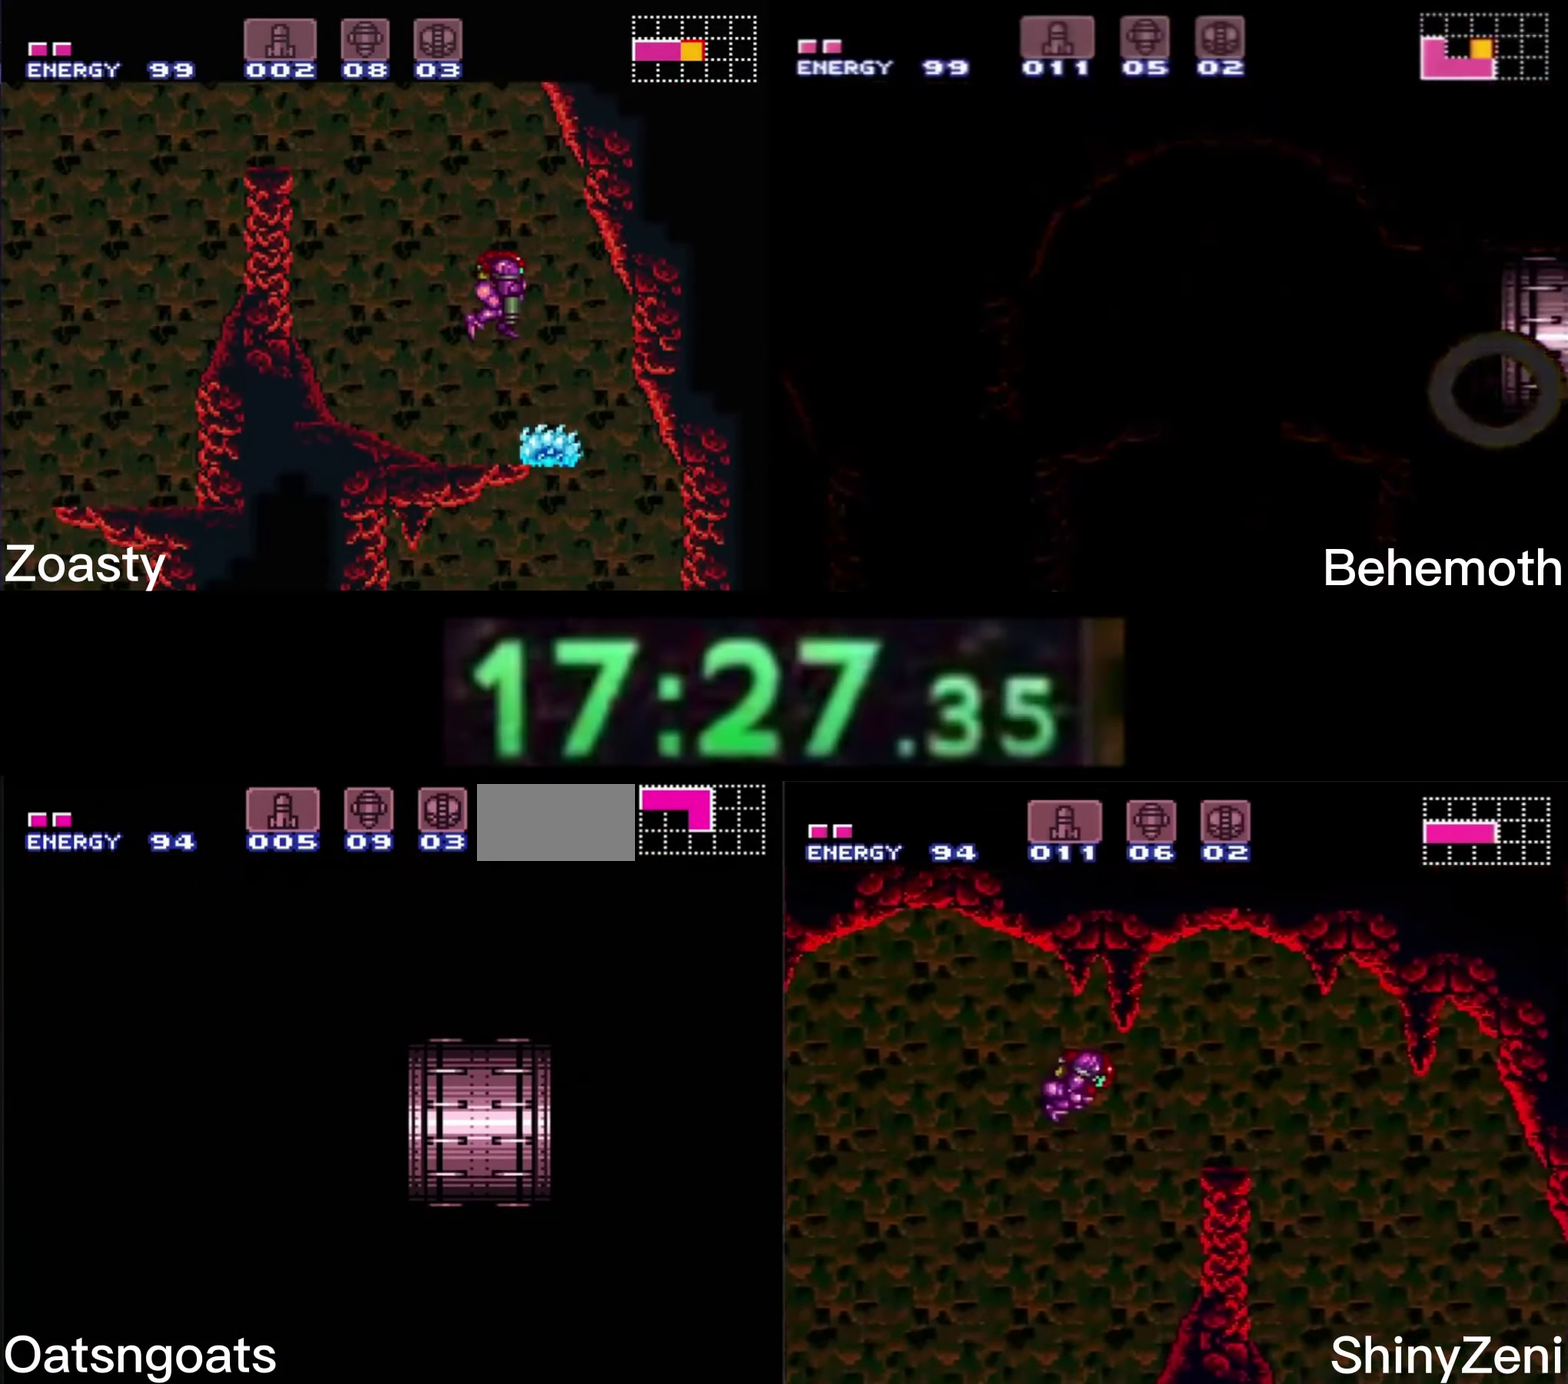
{"buttons": ["B", "DPAD_RIGHT"], "events": [[166, "DPAD_RIGHT", "down"], [266, "DPAD_RIGHT", "up"], [400, "DPAD_RIGHT", "down"]]}
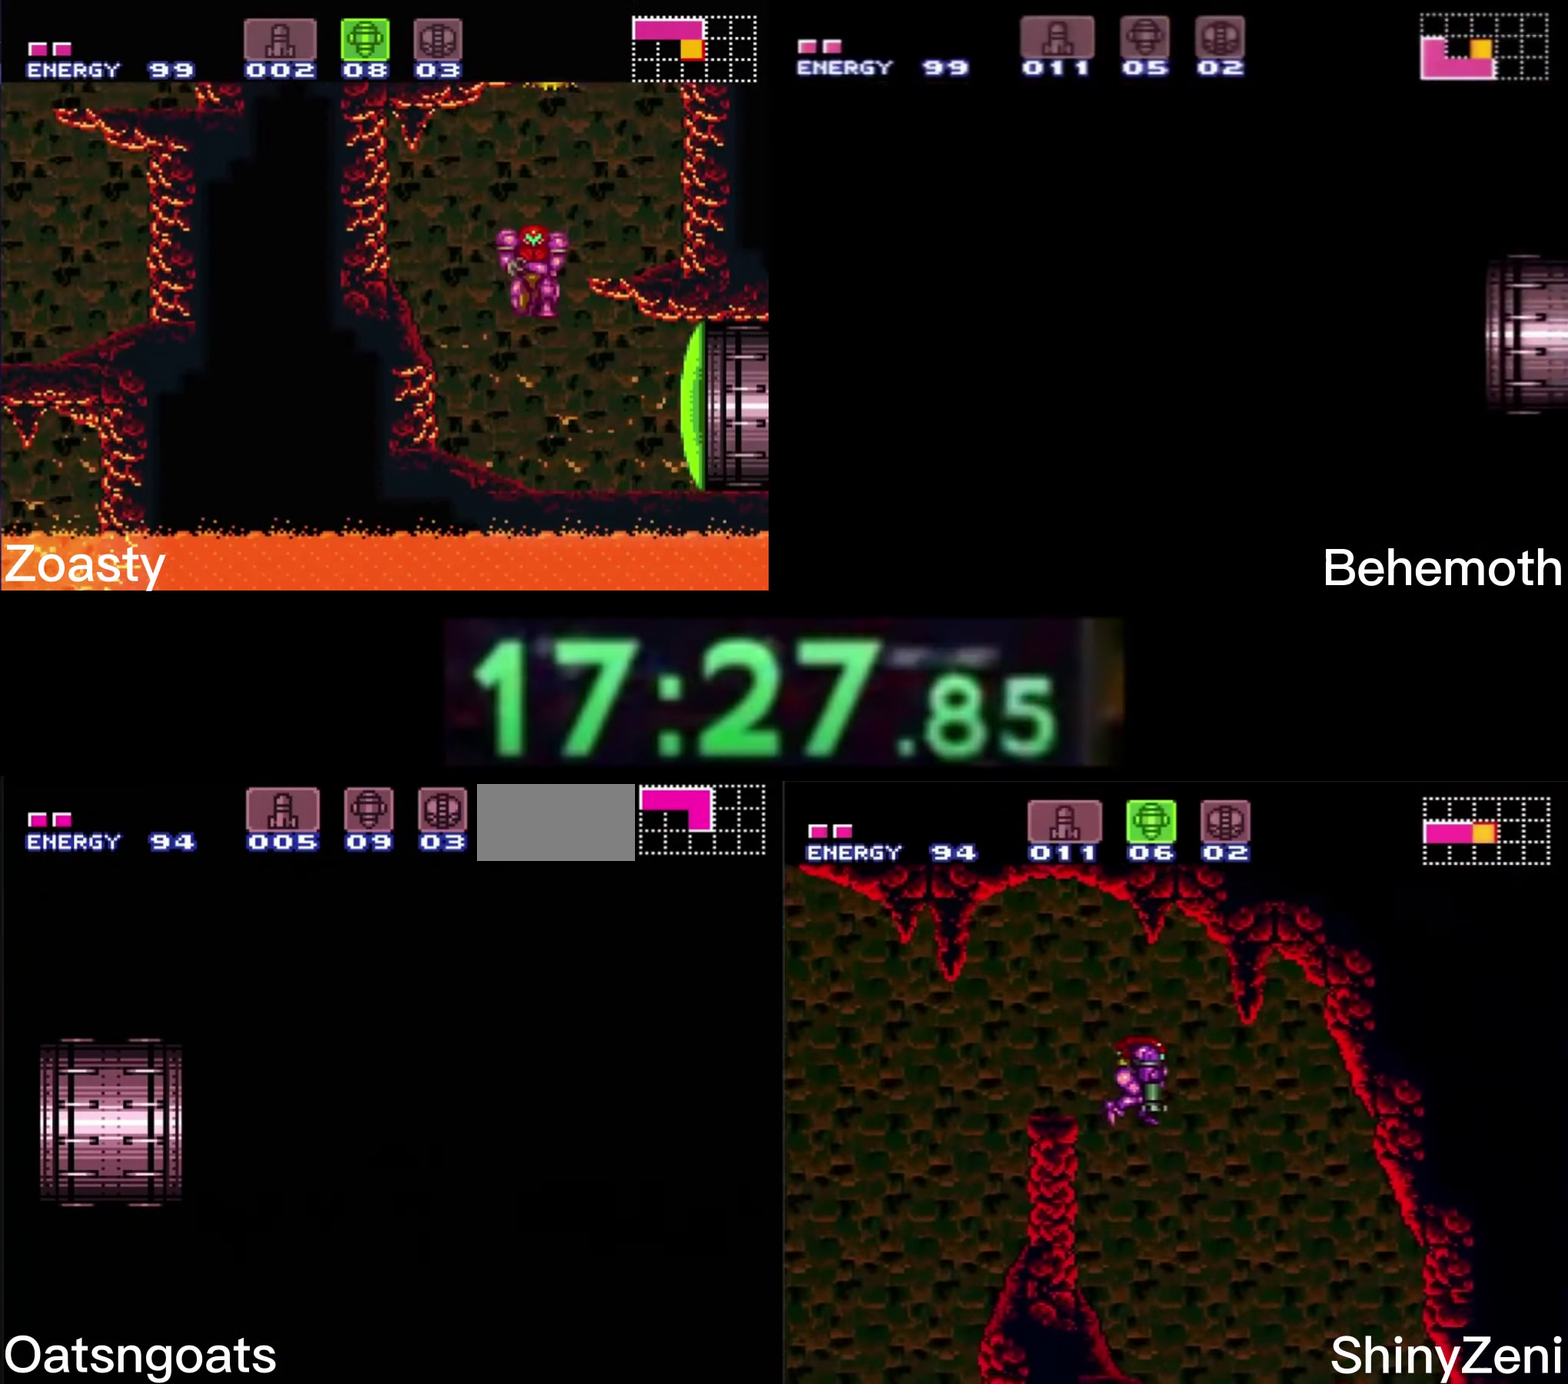
{"buttons": ["B", "DPAD_RIGHT"], "events": []}
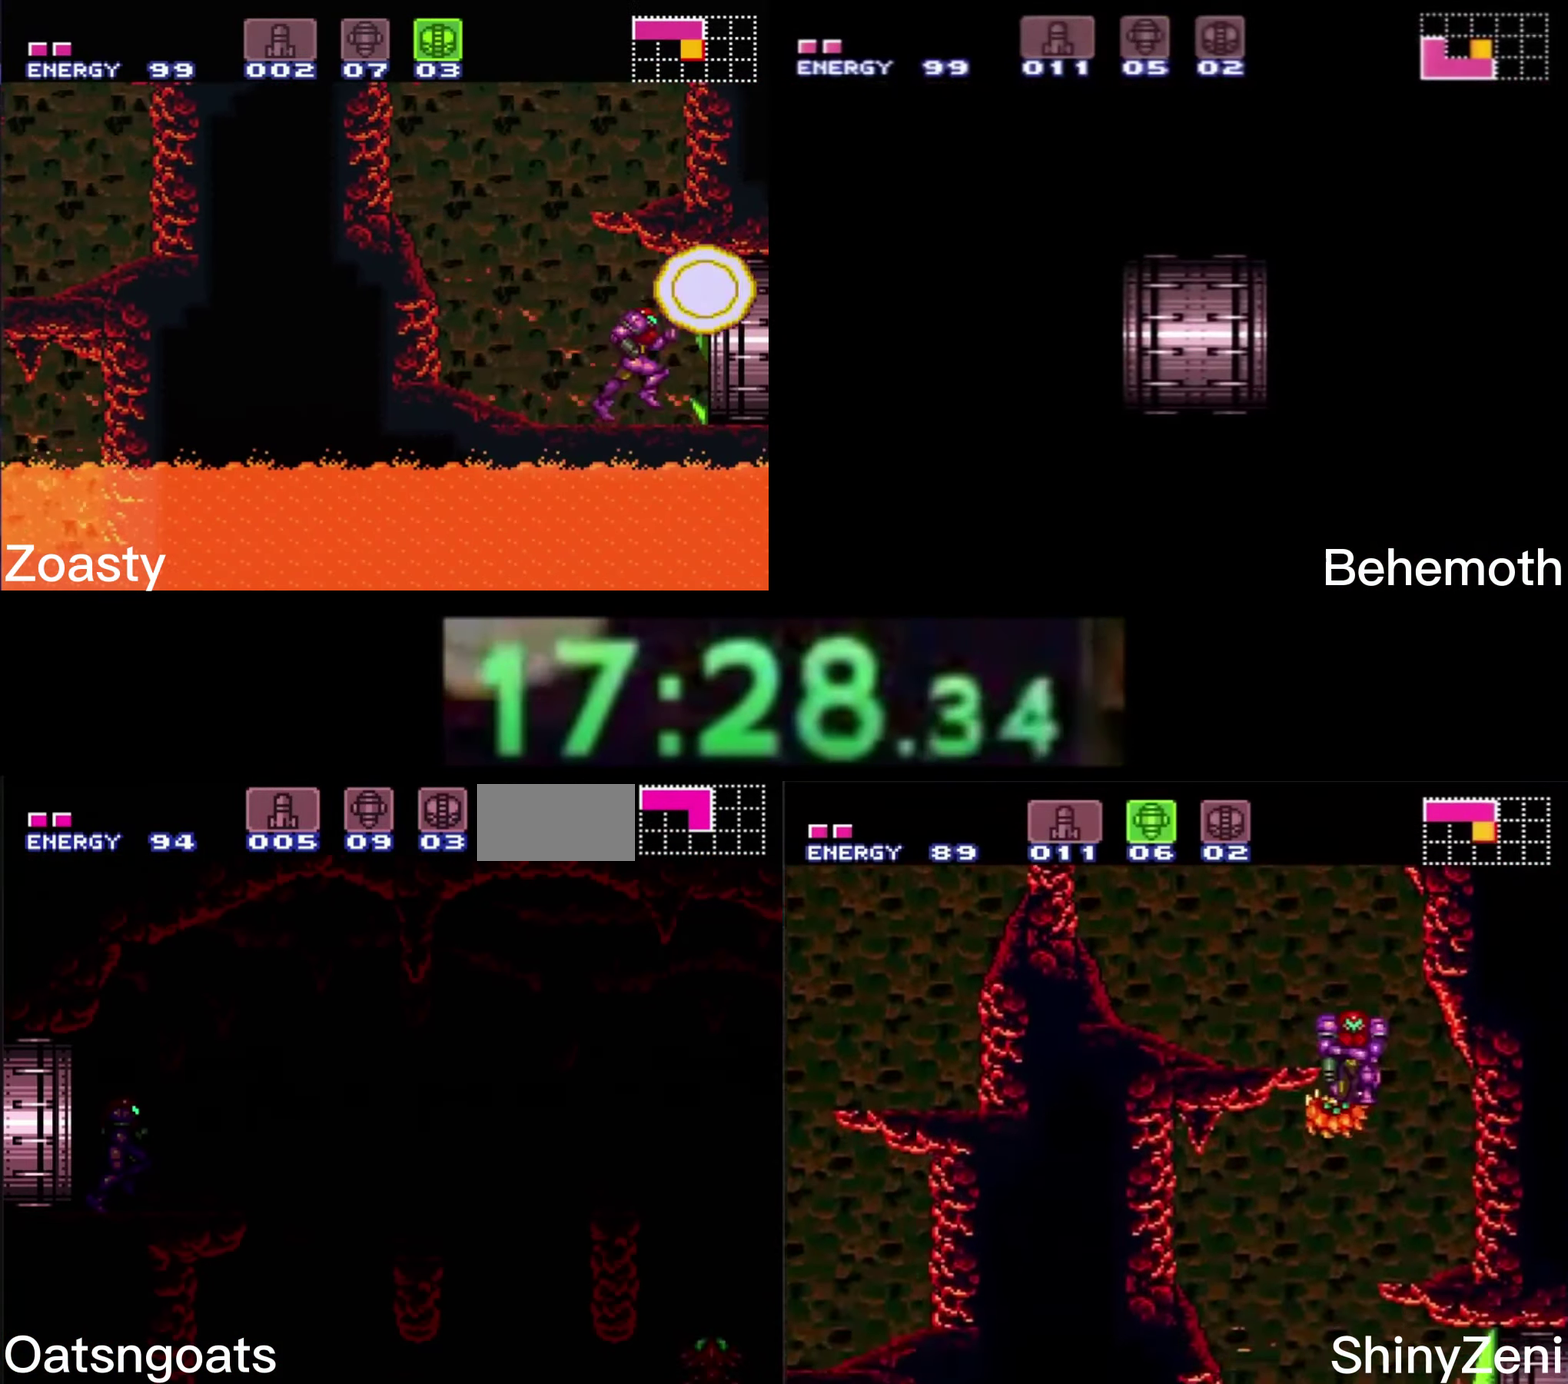
{"buttons": ["A", "B", "DPAD_RIGHT"], "events": [[483, "A", "down"]]}
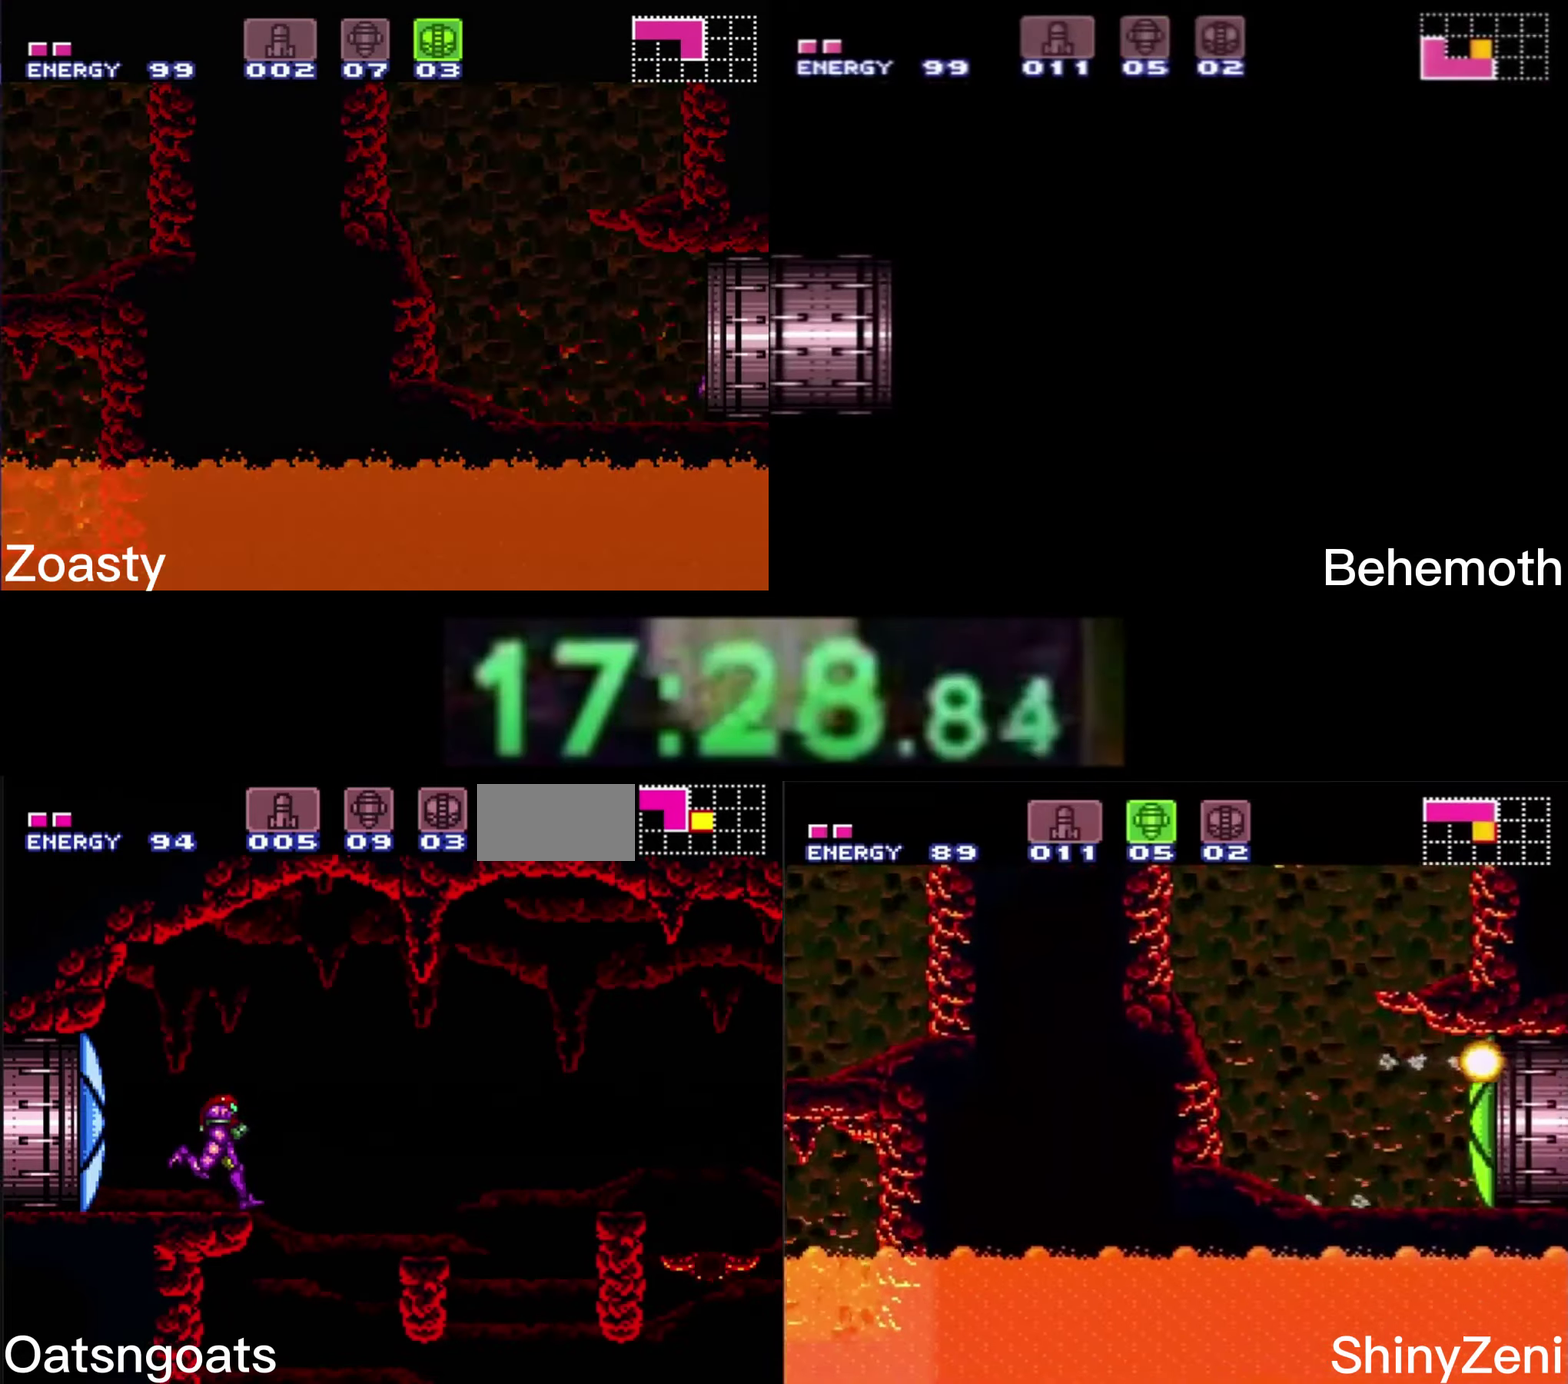
{"buttons": ["A", "B", "DPAD_RIGHT"], "events": [[150, "A", "up"], [150, "B", "up"], [233, "A", "down"], [233, "B", "down"], [283, "DPAD_DOWN", "down"], [300, "DPAD_RIGHT", "up"], [333, "DPAD_DOWN", "up"], [400, "DPAD_DOWN", "down"], [417, "DPAD_RIGHT", "down"], [483, "DPAD_DOWN", "up"]]}
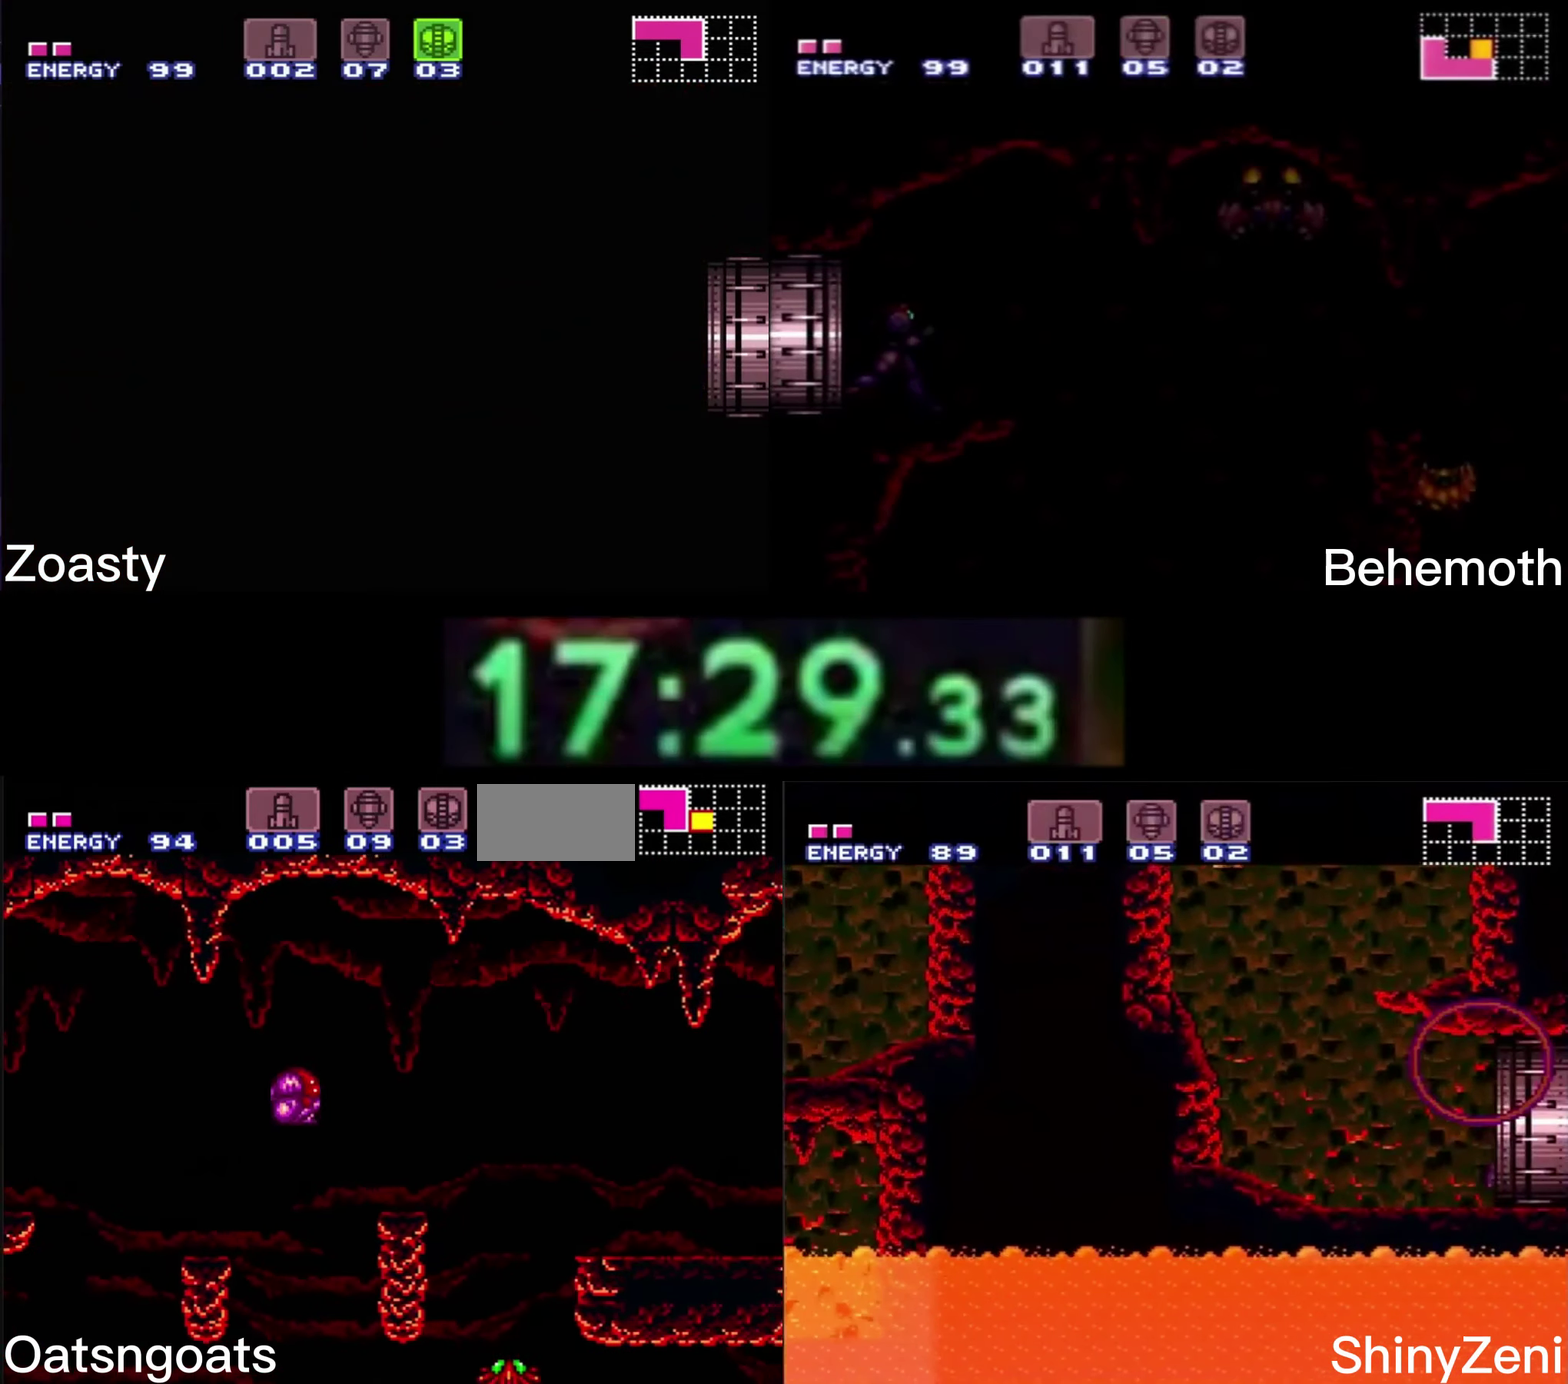
{"buttons": ["A", "B", "DPAD_RIGHT"], "events": [[50, "A", "up"], [67, "B", "up"], [133, "B", "down"], [450, "A", "down"]]}
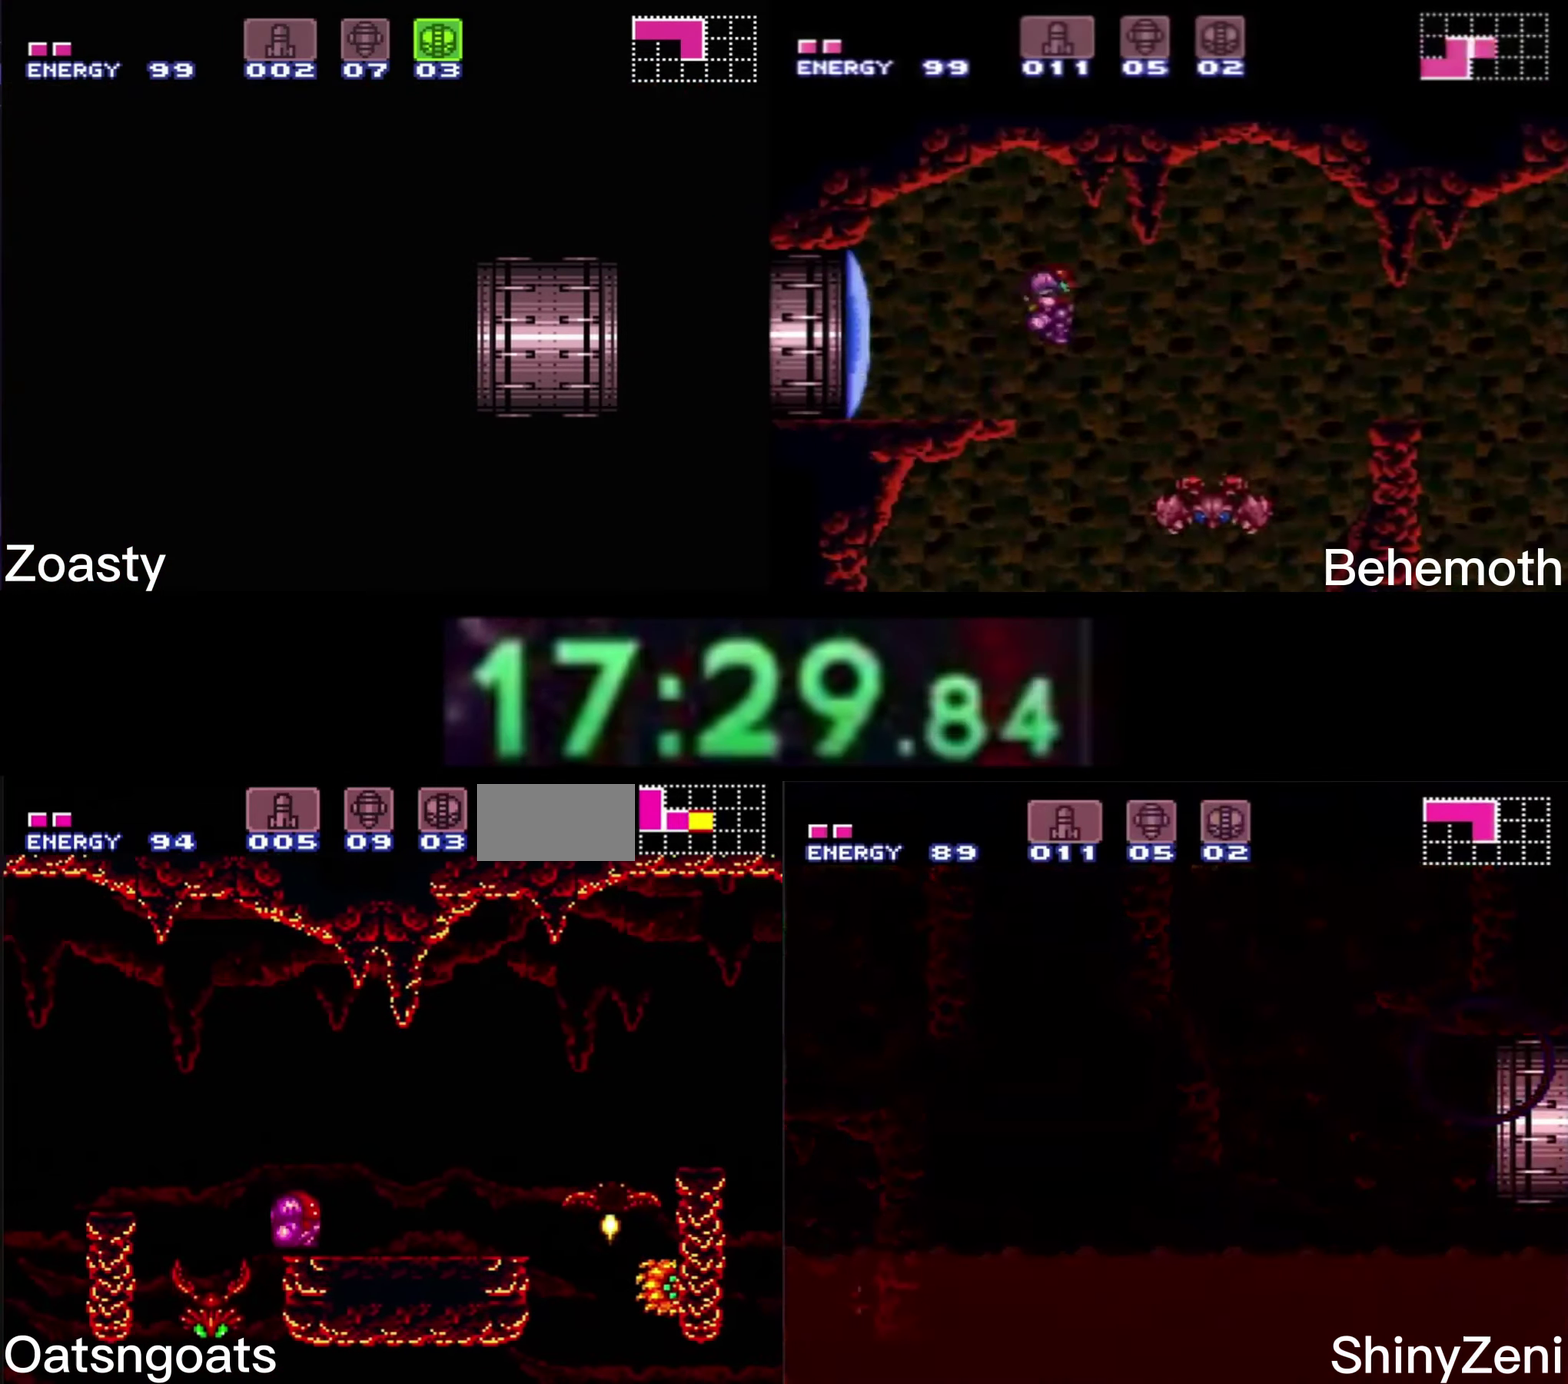
{"buttons": ["A", "B", "DPAD_RIGHT"], "events": [[33, "A", "up"], [33, "B", "up"], [100, "B", "down"], [467, "A", "down"]]}
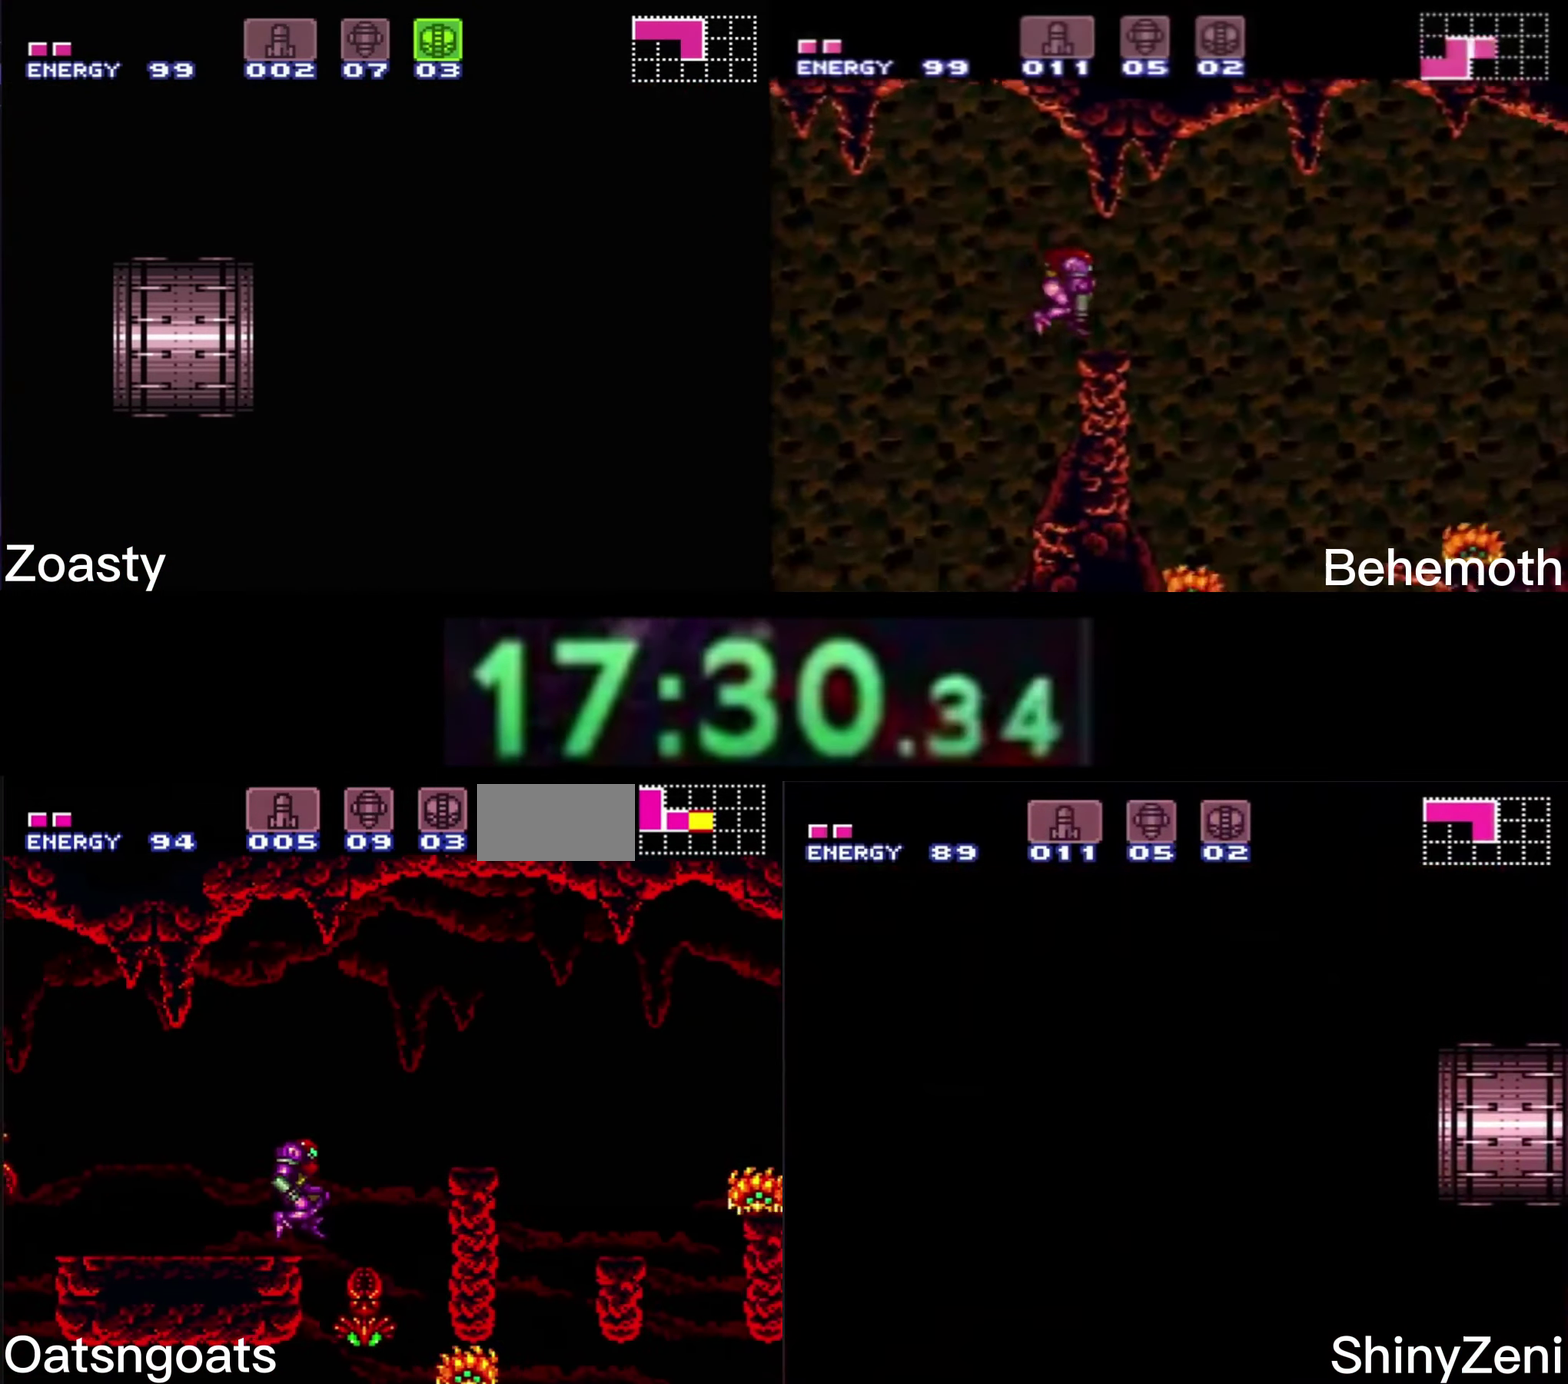
{"buttons": ["A", "B", "DPAD_RIGHT"], "events": [[250, "A", "up"], [250, "B", "up"], [333, "A", "down"], [333, "B", "down"]]}
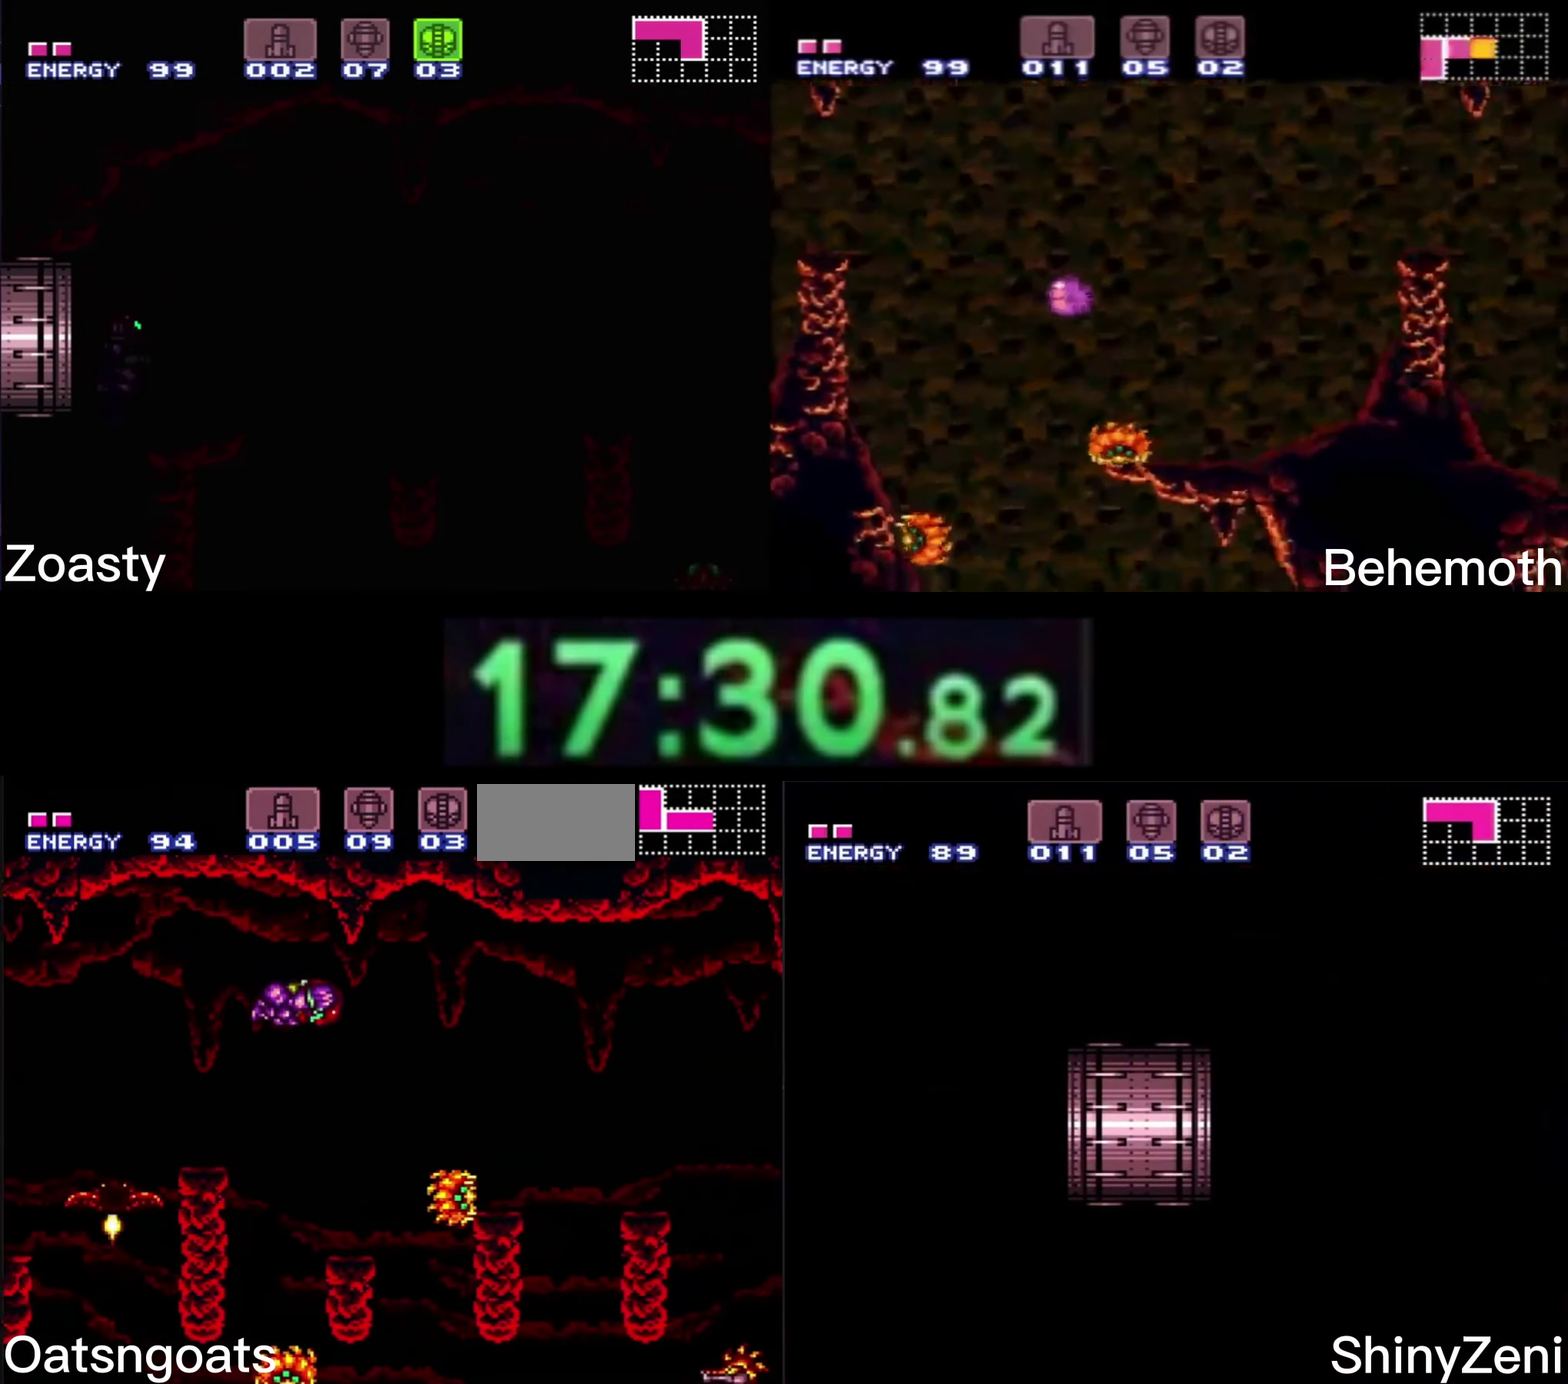
{"buttons": ["A", "B", "DPAD_RIGHT"], "events": [[133, "DPAD_RIGHT", "up"], [233, "DPAD_LEFT", "down"], [317, "DPAD_LEFT", "up"], [383, "DPAD_RIGHT", "down"]]}
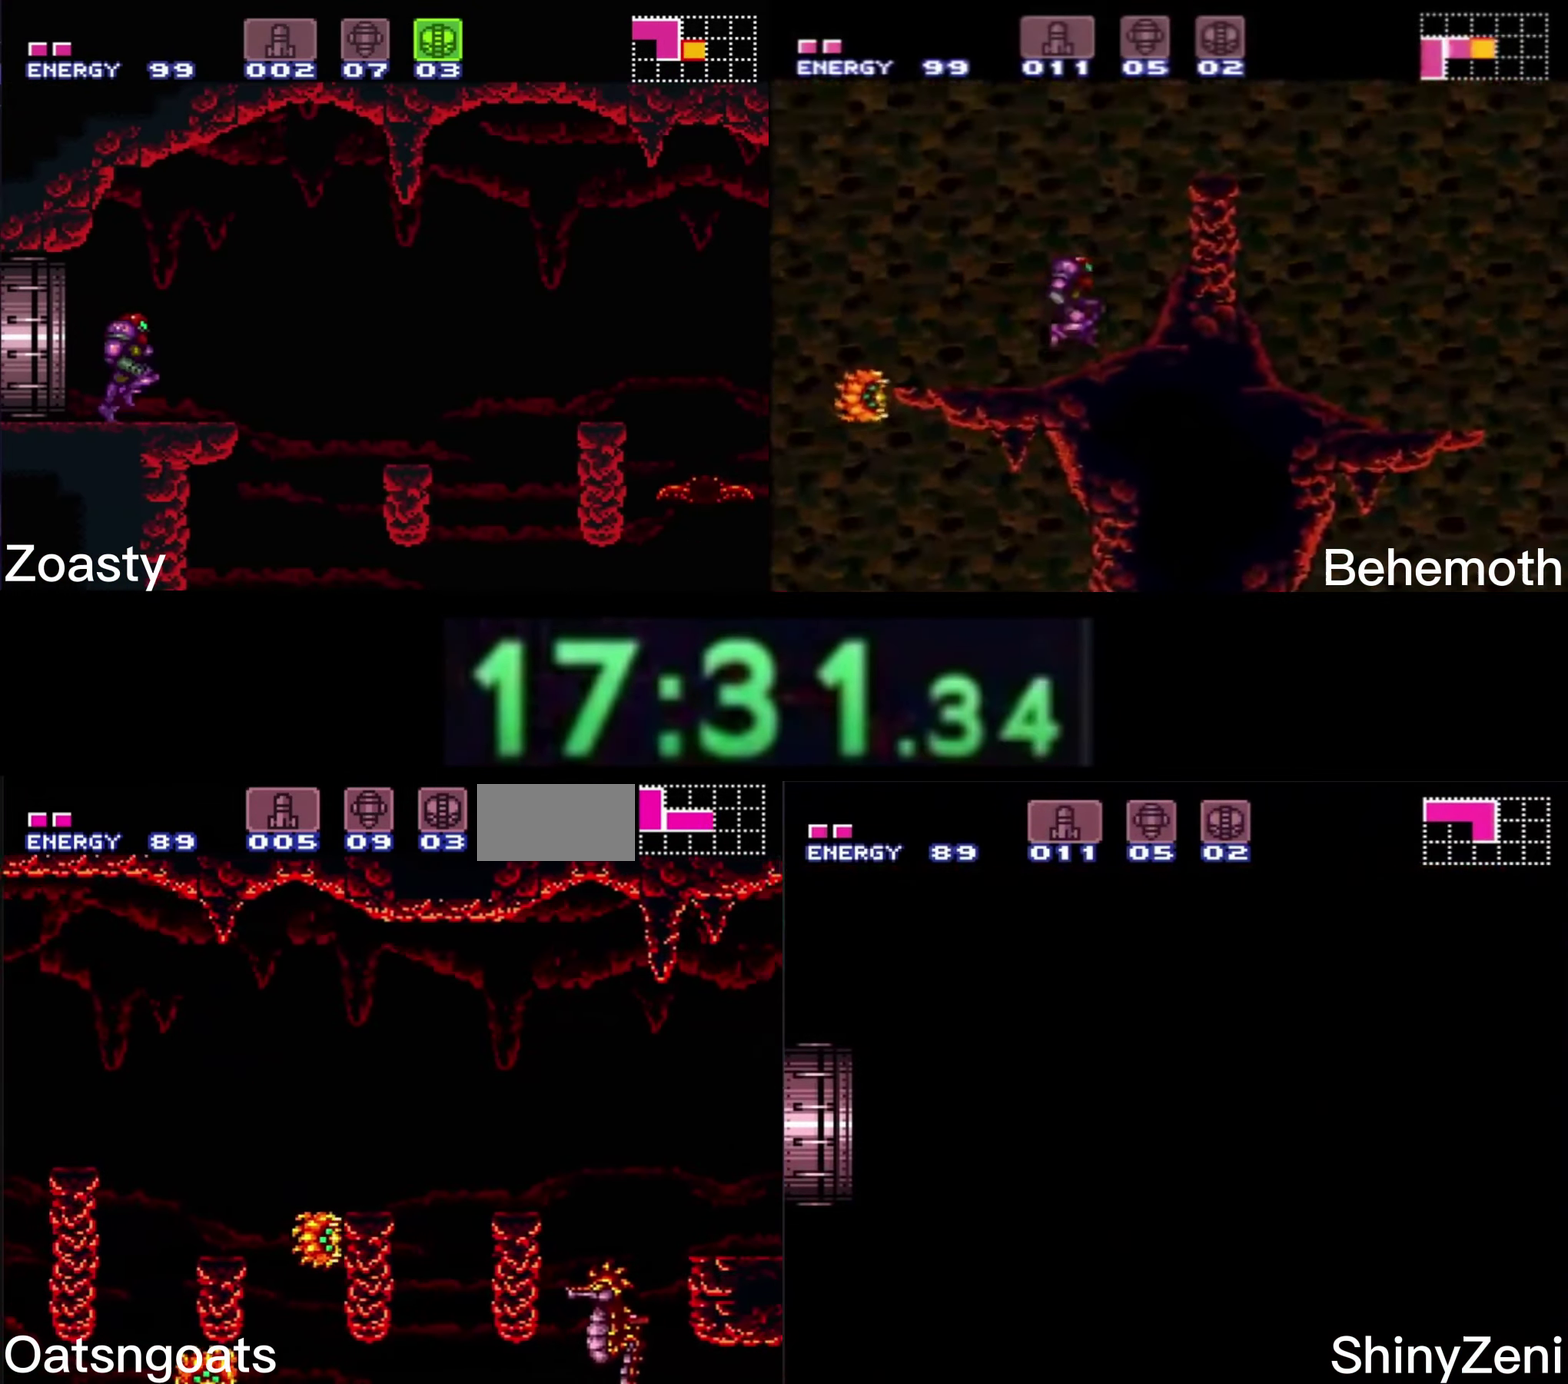
{"buttons": ["B", "DPAD_RIGHT"], "events": [[467, "A", "up"]]}
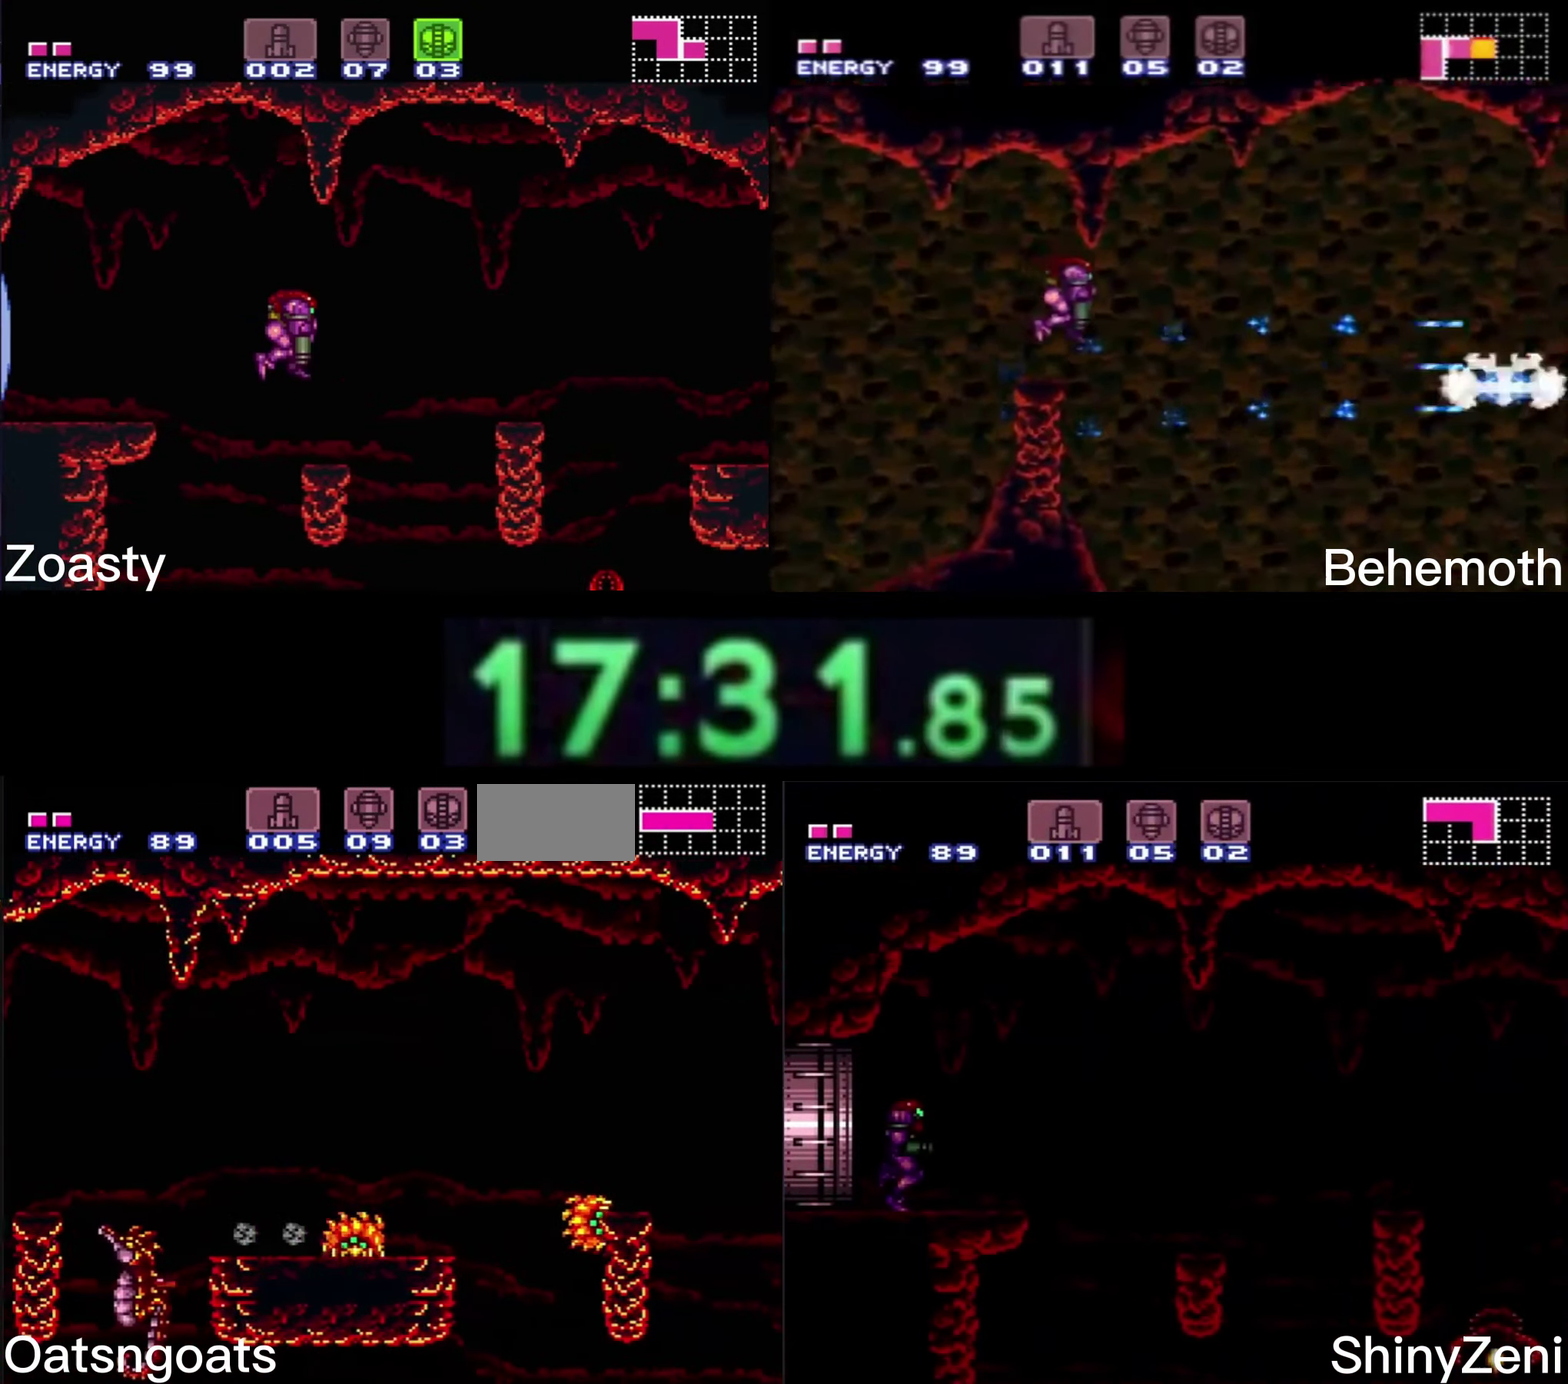
{"buttons": ["A", "B", "DPAD_RIGHT"], "events": [[250, "A", "down"]]}
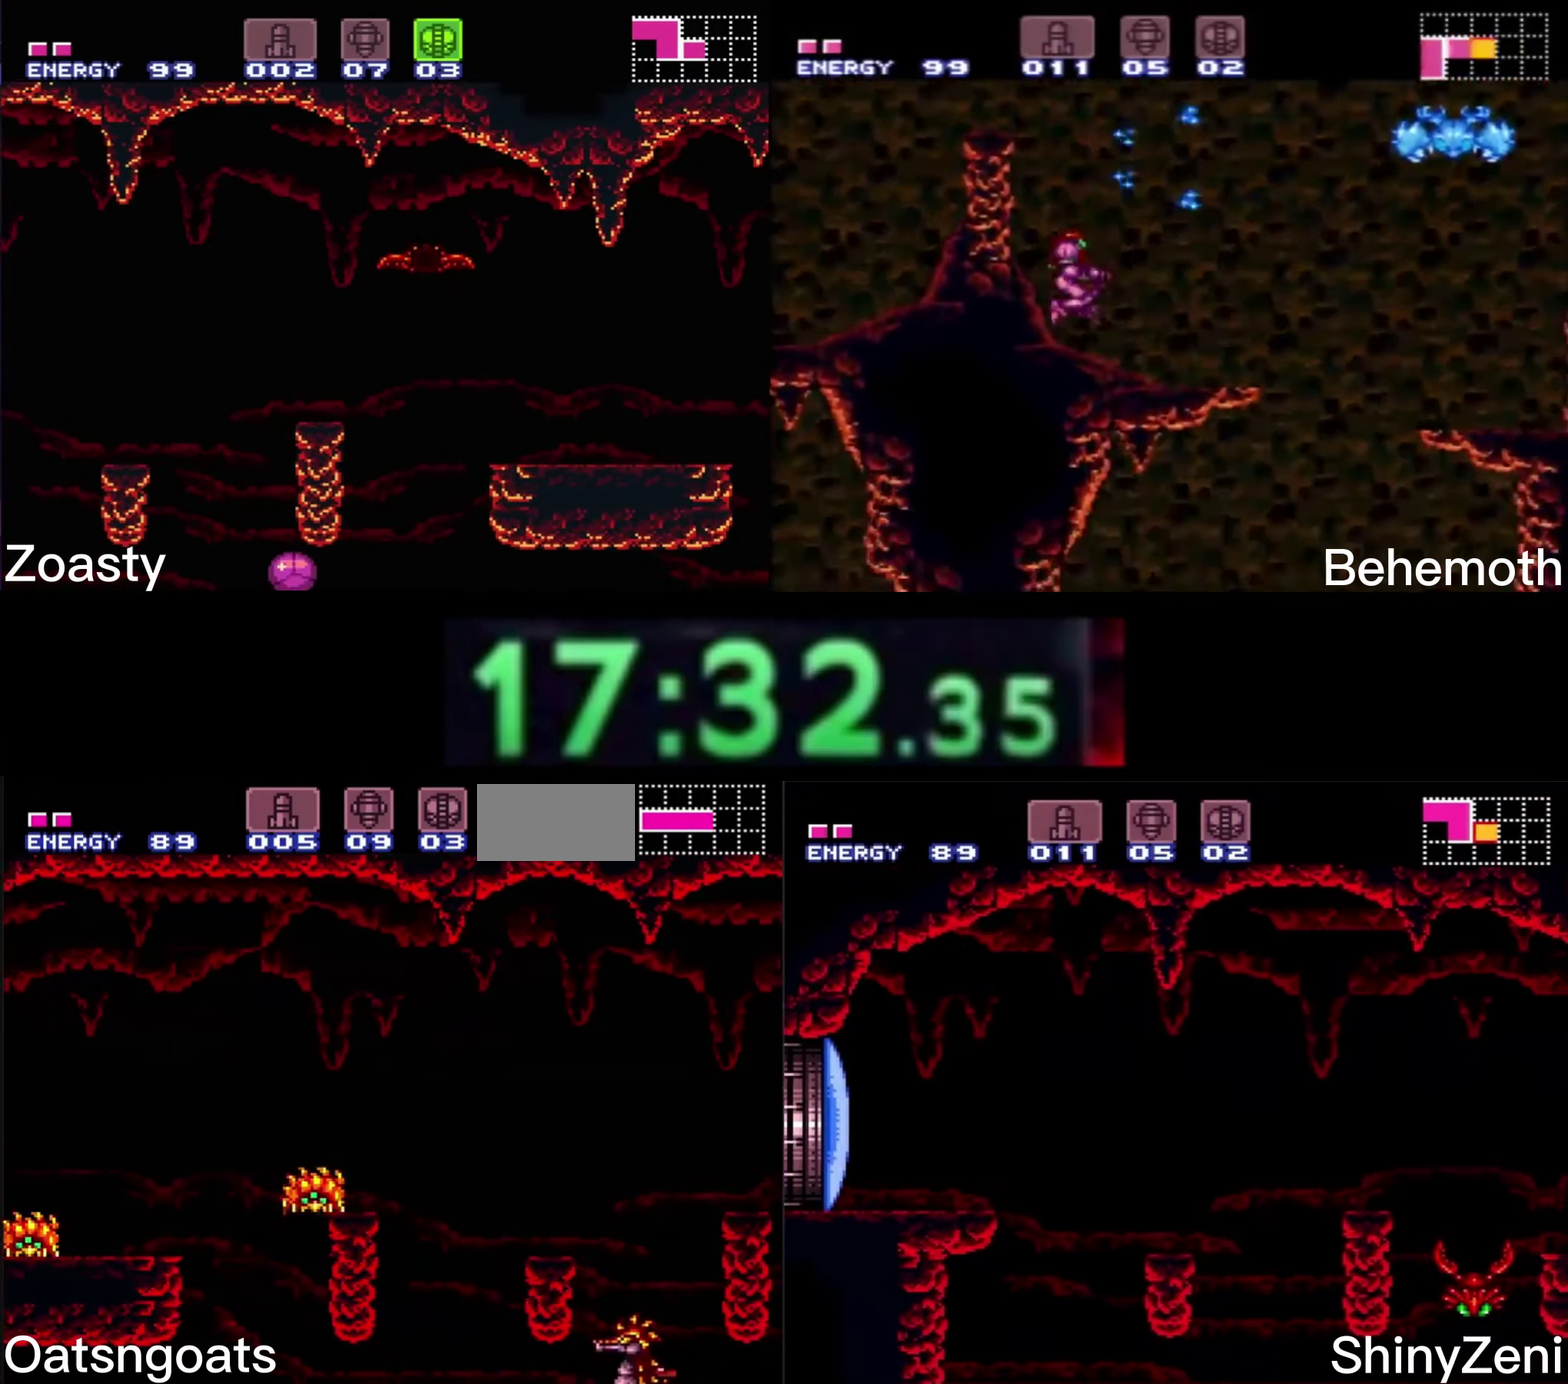
{"buttons": ["A", "B"], "events": [[17, "A", "up"], [33, "B", "up"], [83, "A", "down"], [83, "B", "down"], [383, "DPAD_DOWN", "down"], [400, "DPAD_RIGHT", "up"], [450, "DPAD_DOWN", "up"]]}
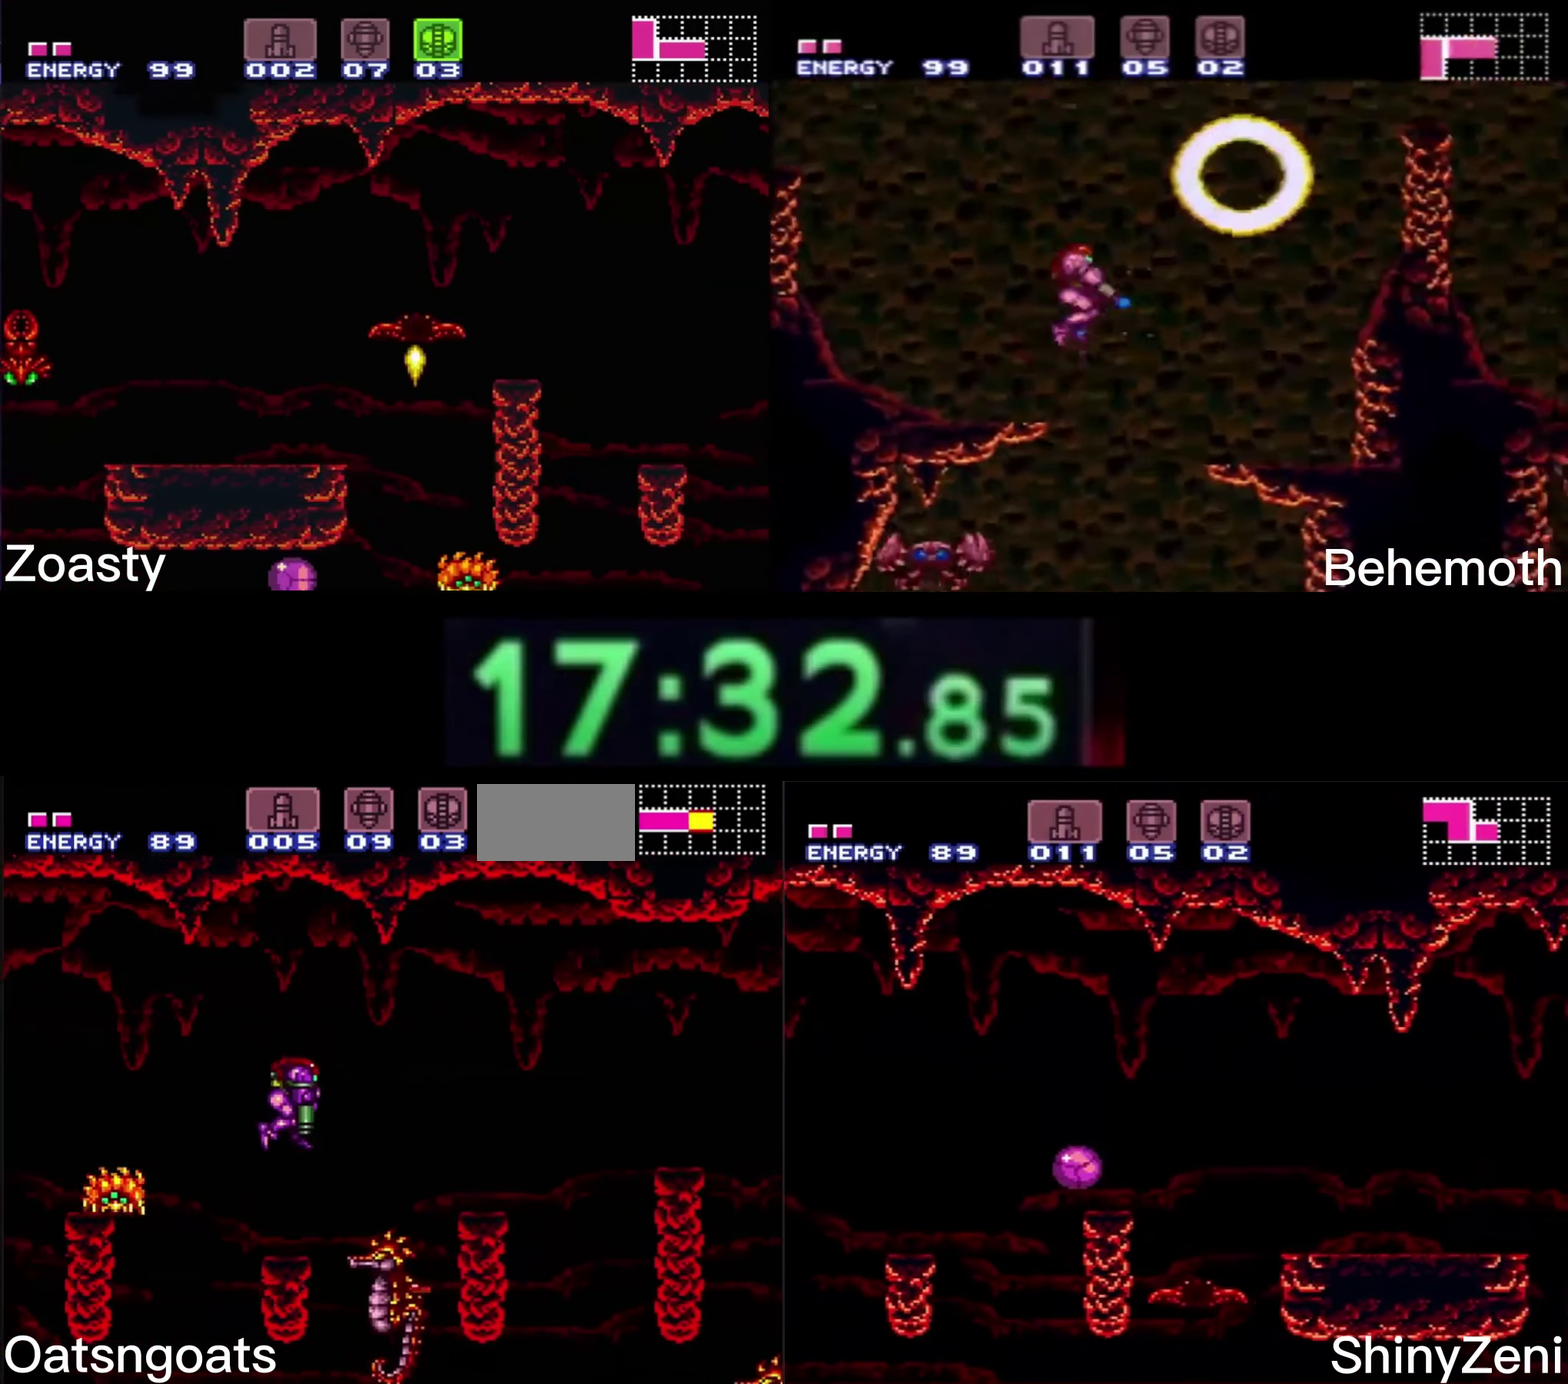
{"buttons": ["B", "DPAD_RIGHT"], "events": [[100, "DPAD_DOWN", "down"], [117, "DPAD_RIGHT", "down"], [217, "DPAD_DOWN", "up"], [283, "A", "up"], [283, "B", "up"], [383, "B", "down"]]}
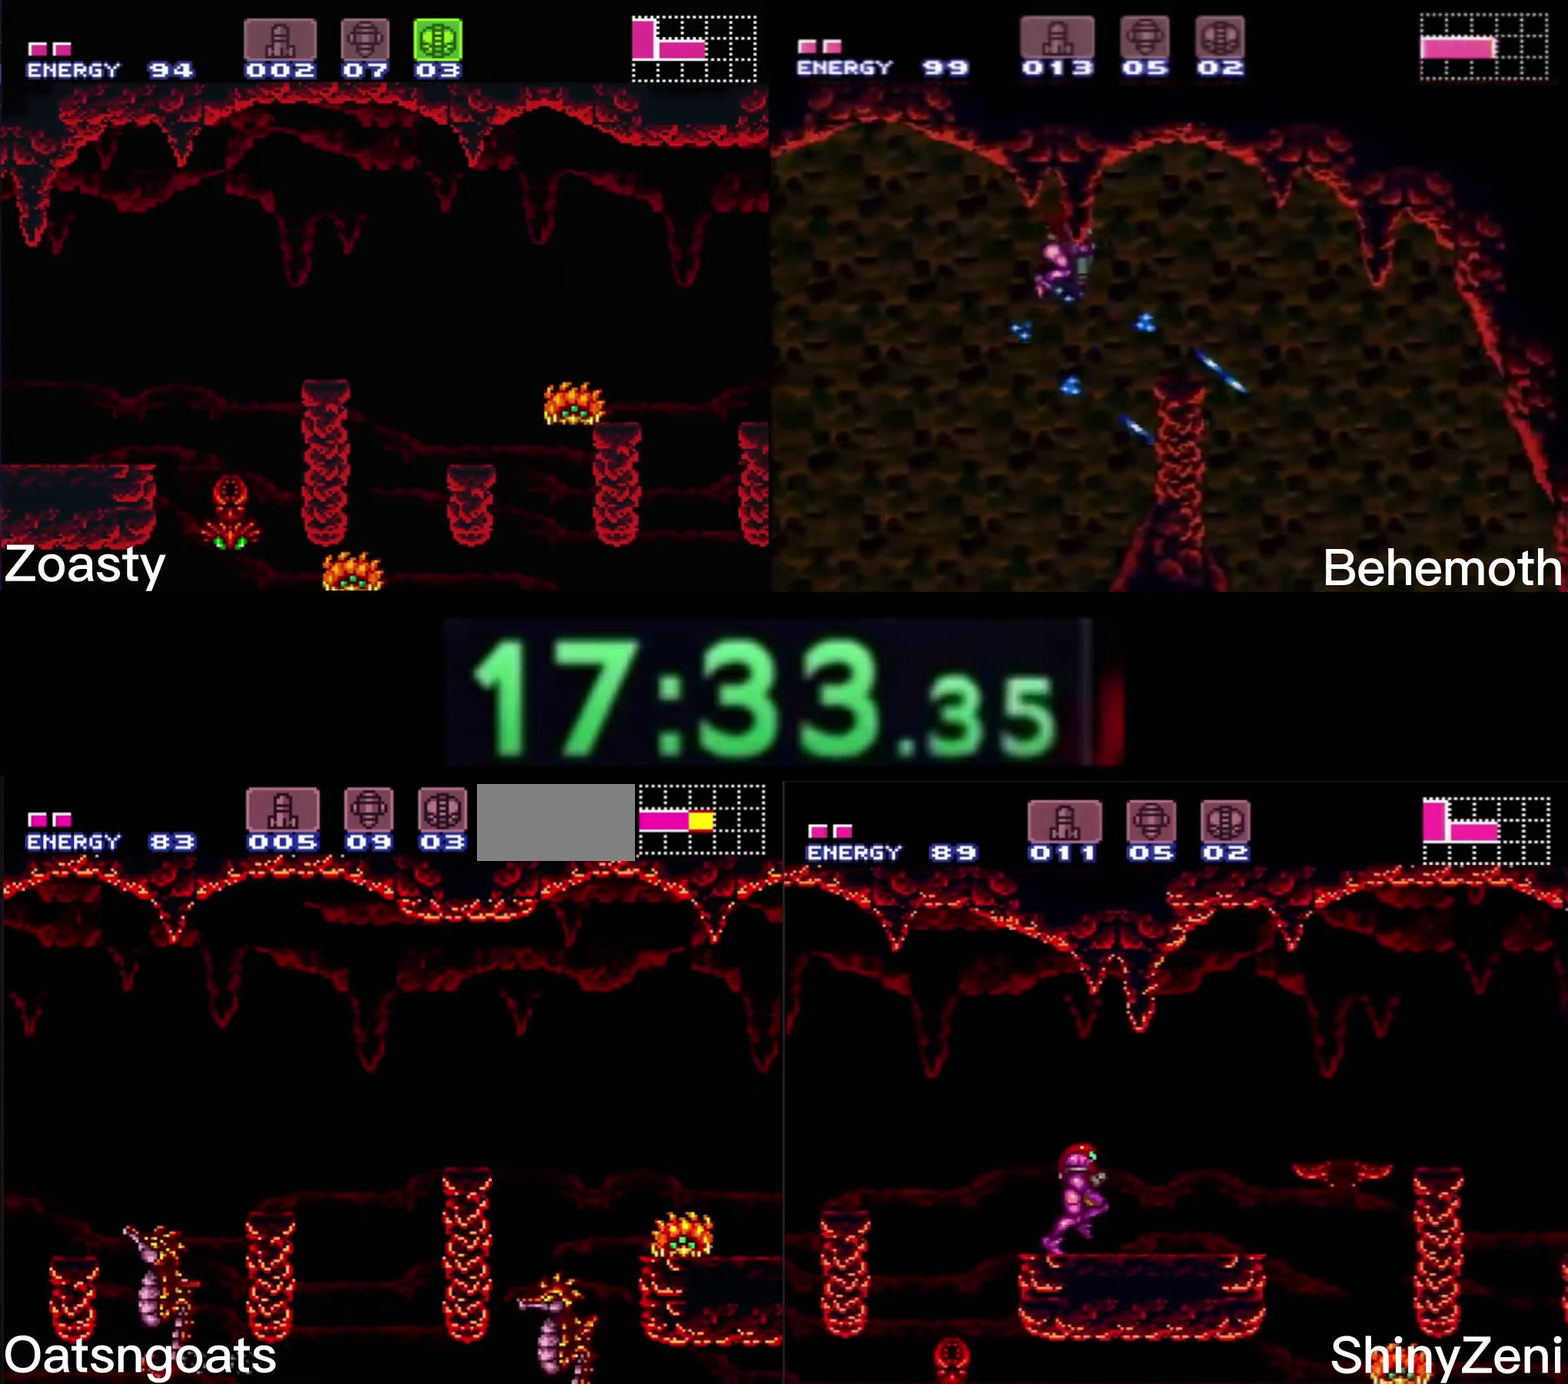
{"buttons": ["A", "B", "DPAD_RIGHT"], "events": [[467, "A", "down"]]}
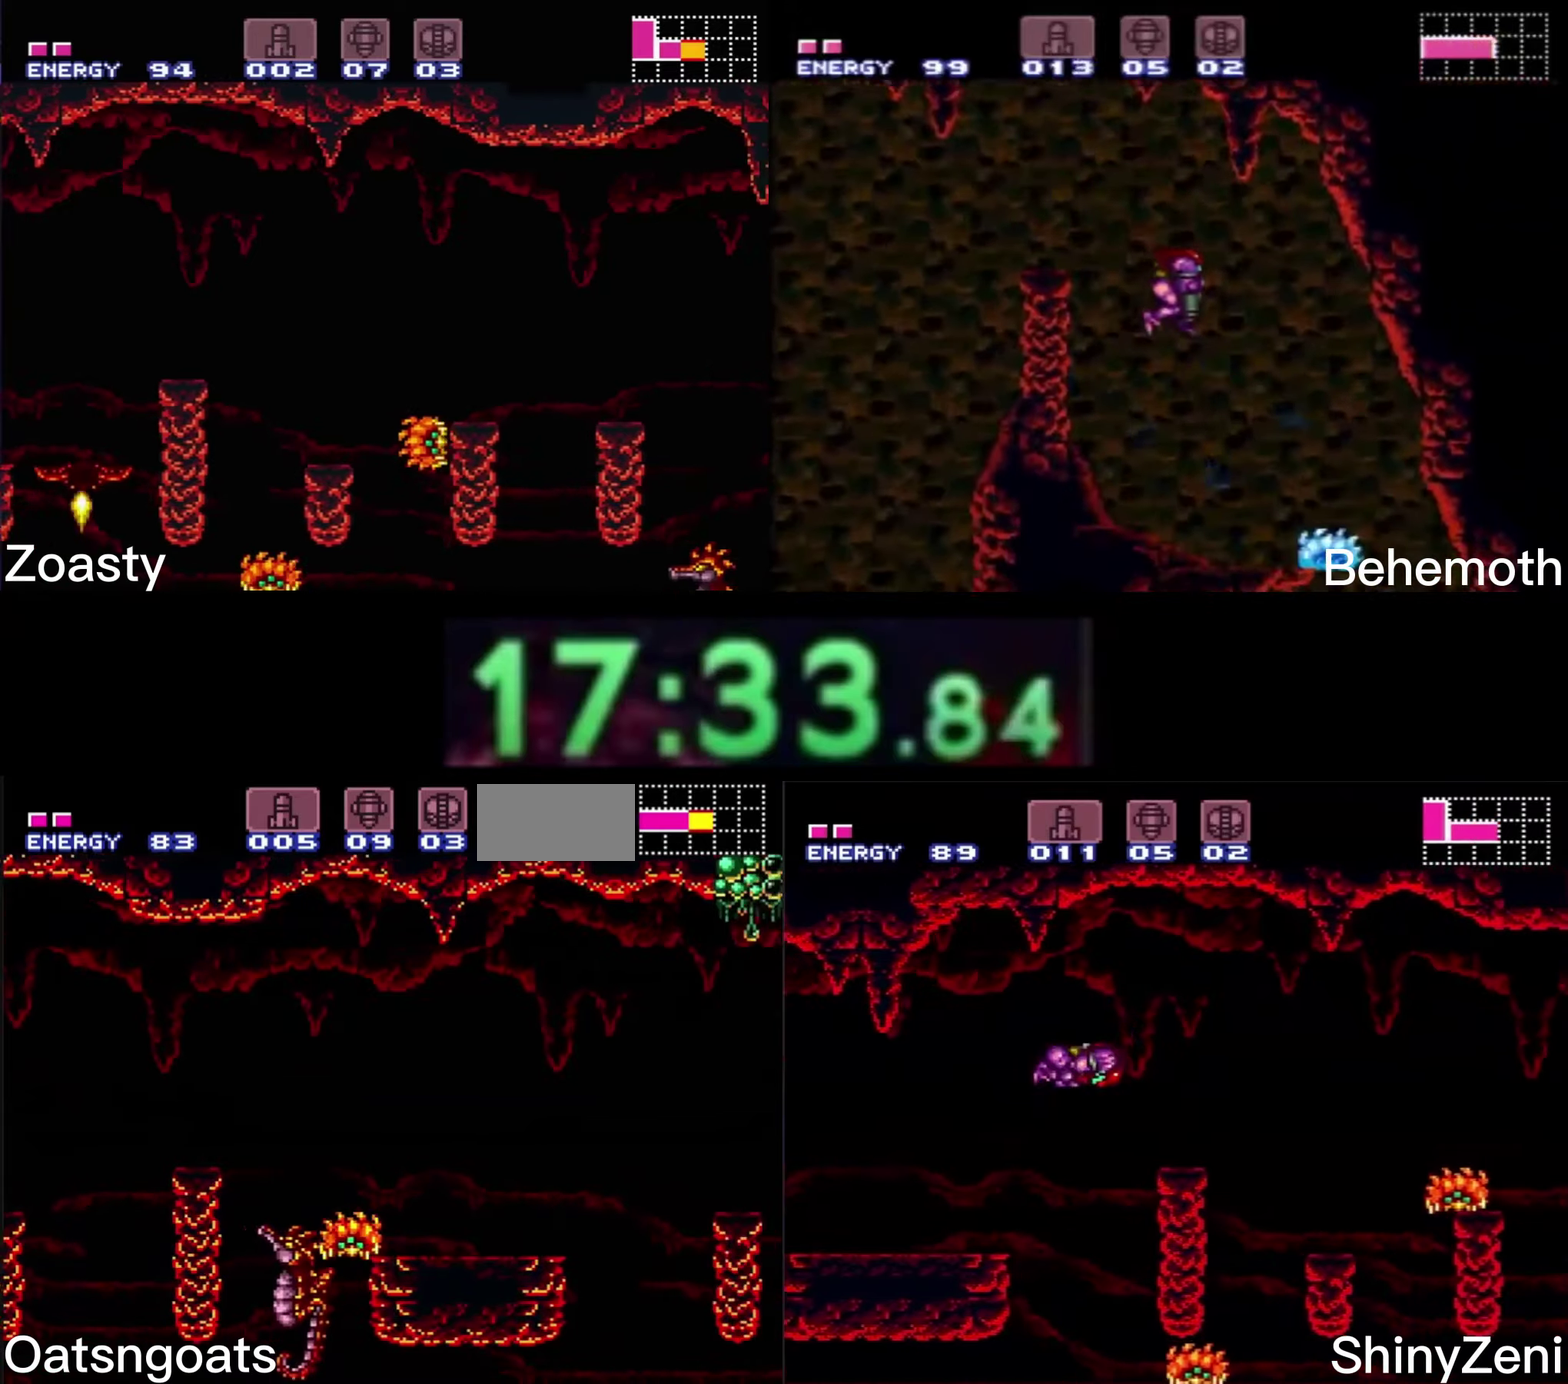
{"buttons": ["B", "DPAD_RIGHT"], "events": [[34, "A", "up"], [50, "B", "up"], [117, "B", "down"], [150, "A", "down"], [317, "A", "up"], [367, "X", "down"], [434, "X", "up"]]}
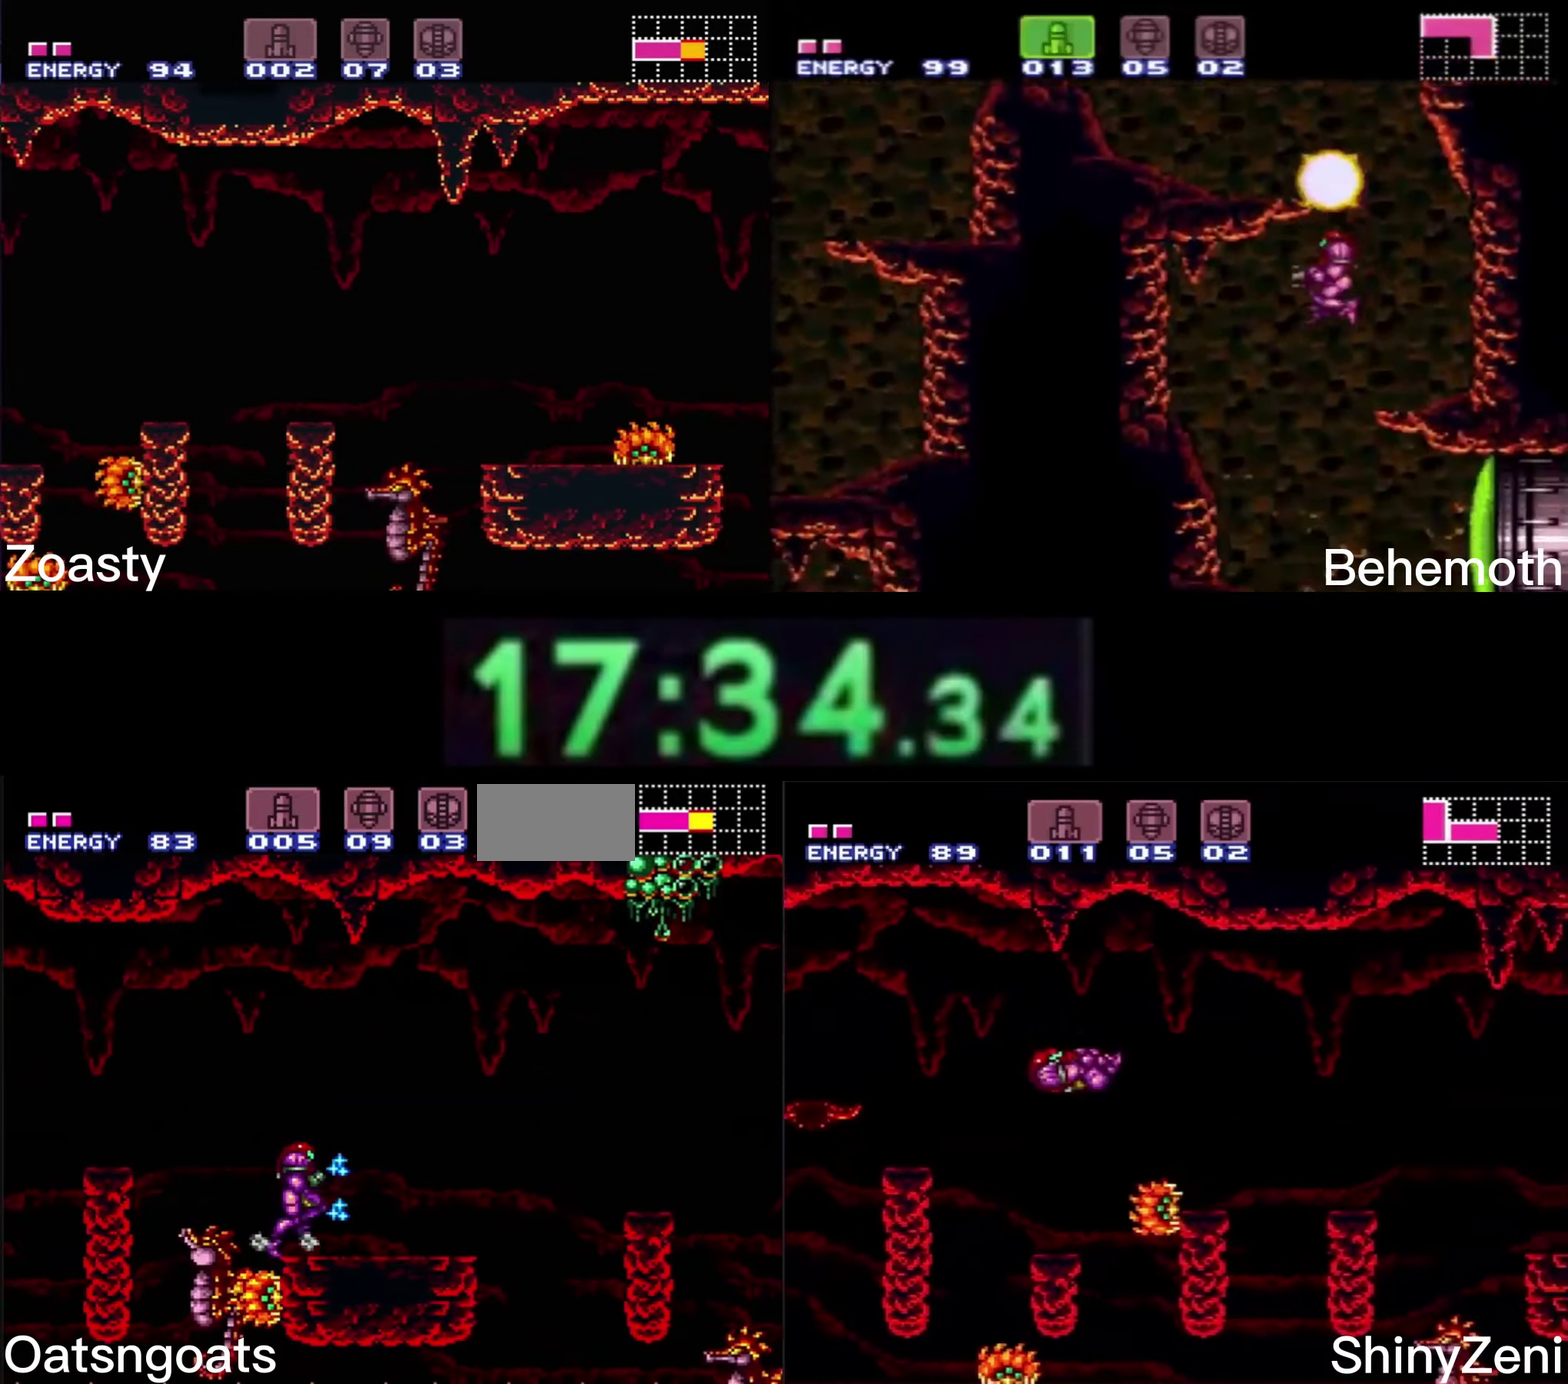
{"buttons": ["A", "B", "DPAD_RIGHT"], "events": [[284, "A", "down"]]}
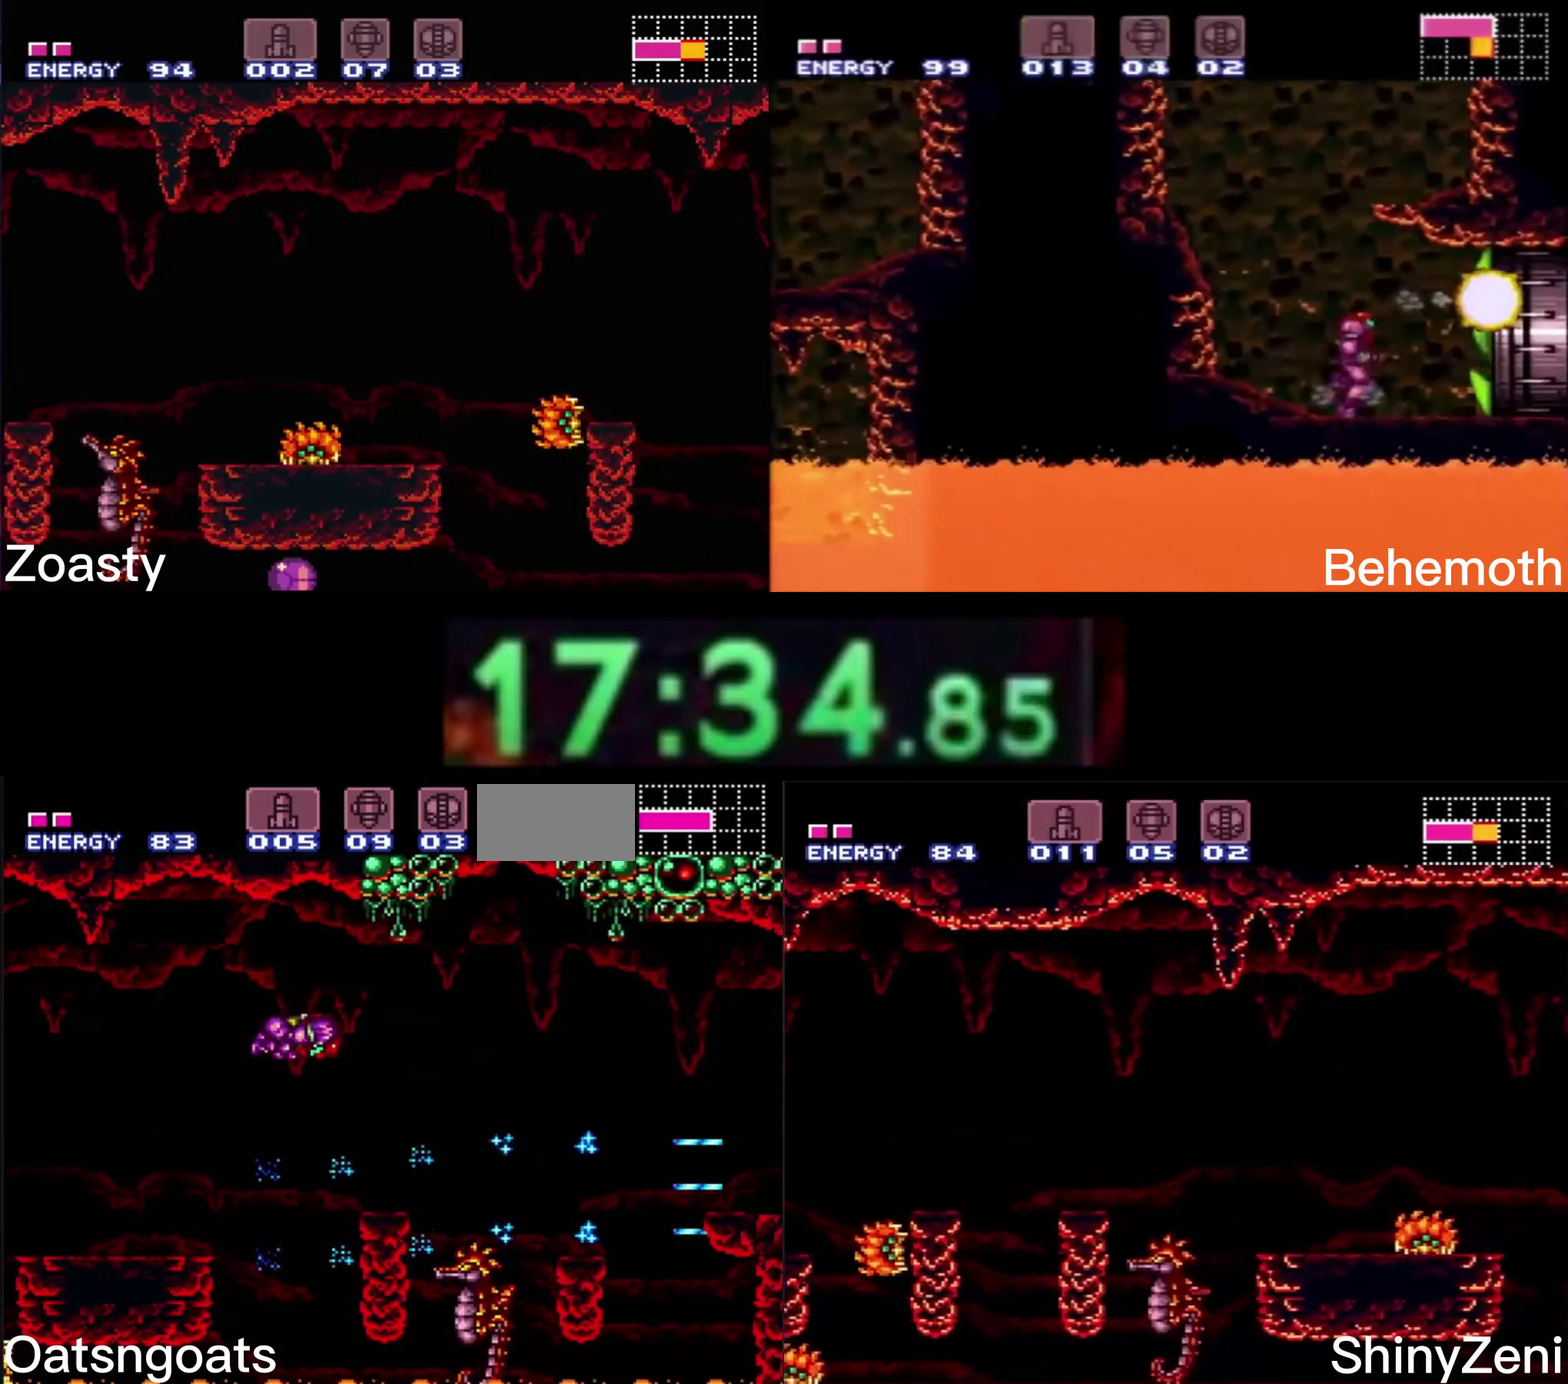
{"buttons": ["B", "DPAD_RIGHT"], "events": [[300, "A", "up"], [300, "B", "up"], [384, "B", "down"]]}